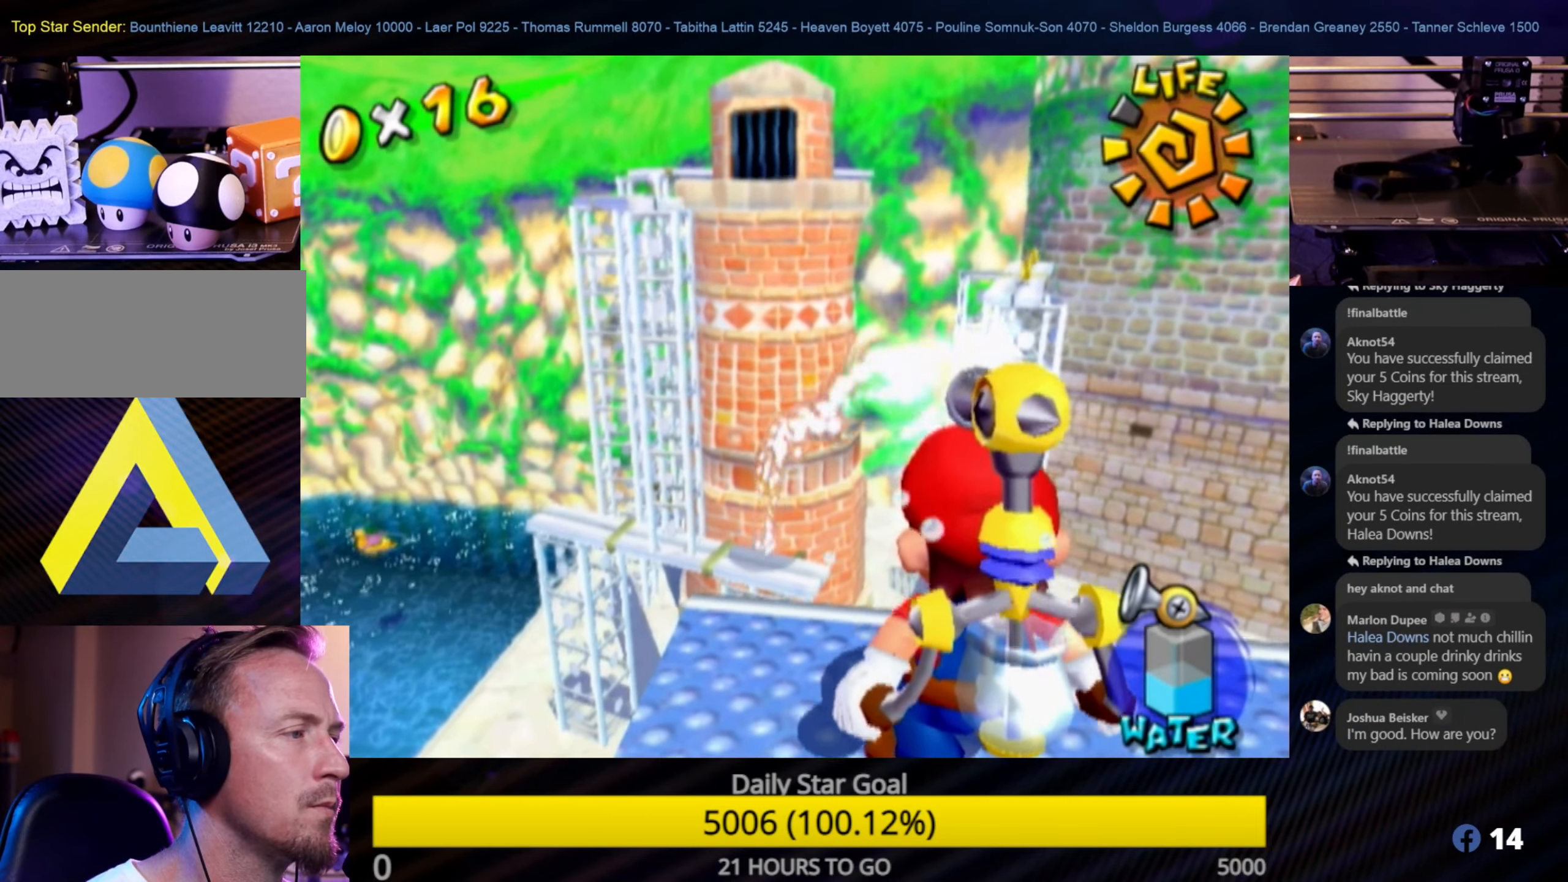
Gameplay with a controller (Nintendo layout); each line is a JSON object with the inputs held at the frame after it. "events" lists button and stick changes between this image and that frame as [ms after this image, input, new state], when the widget could be followed in between. Not read: L3 R3.
{"buttons": ["R1"], "left_stick": "center", "right_stick": "center", "events": []}
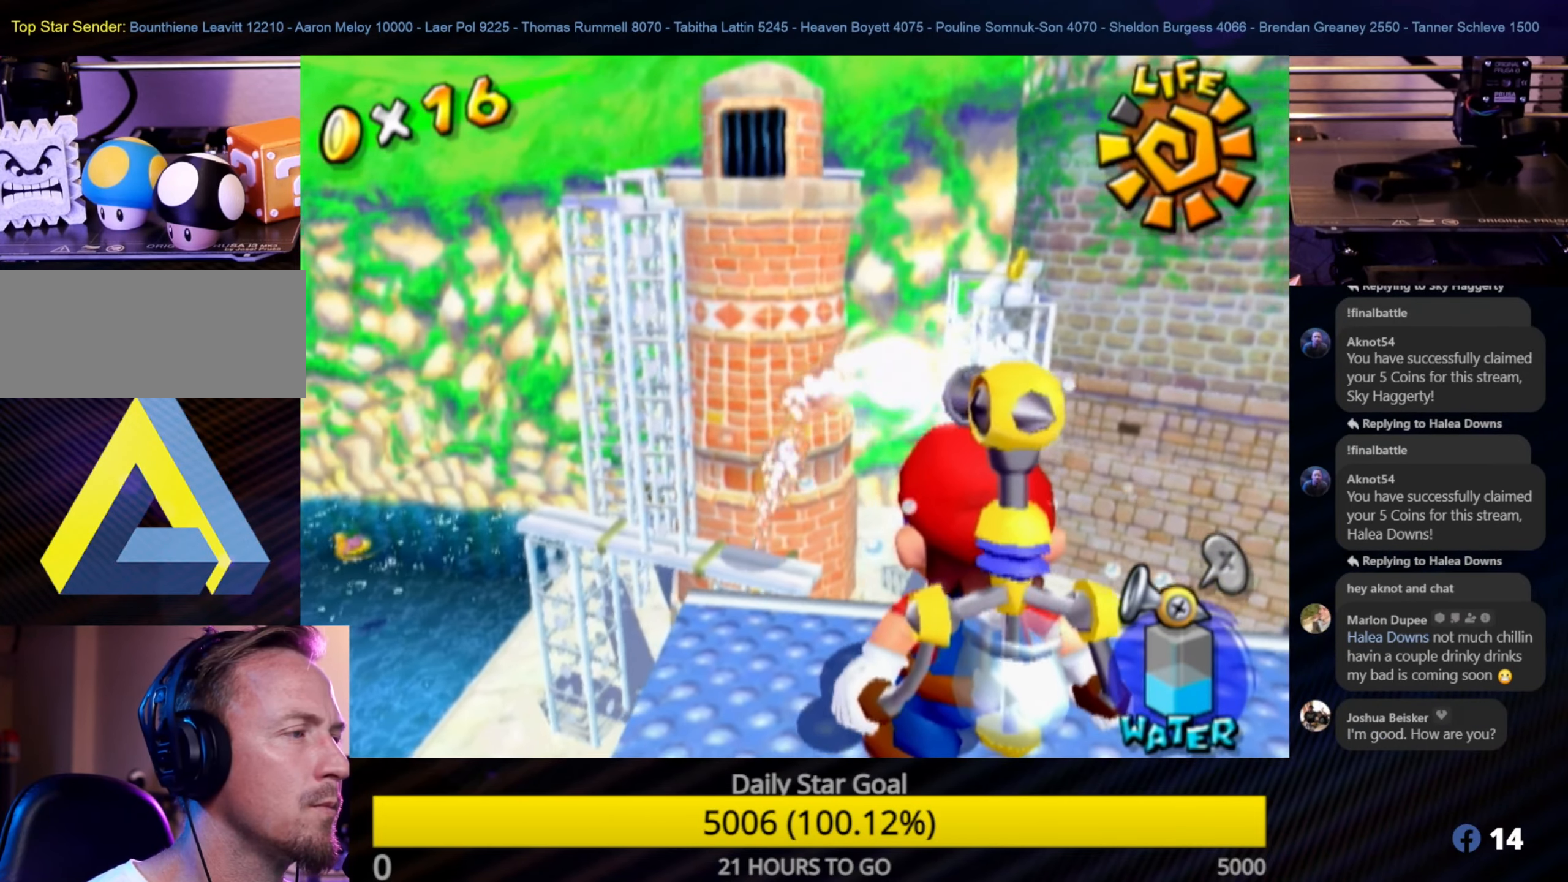
{"buttons": ["R1"], "left_stick": "center", "right_stick": "center", "events": []}
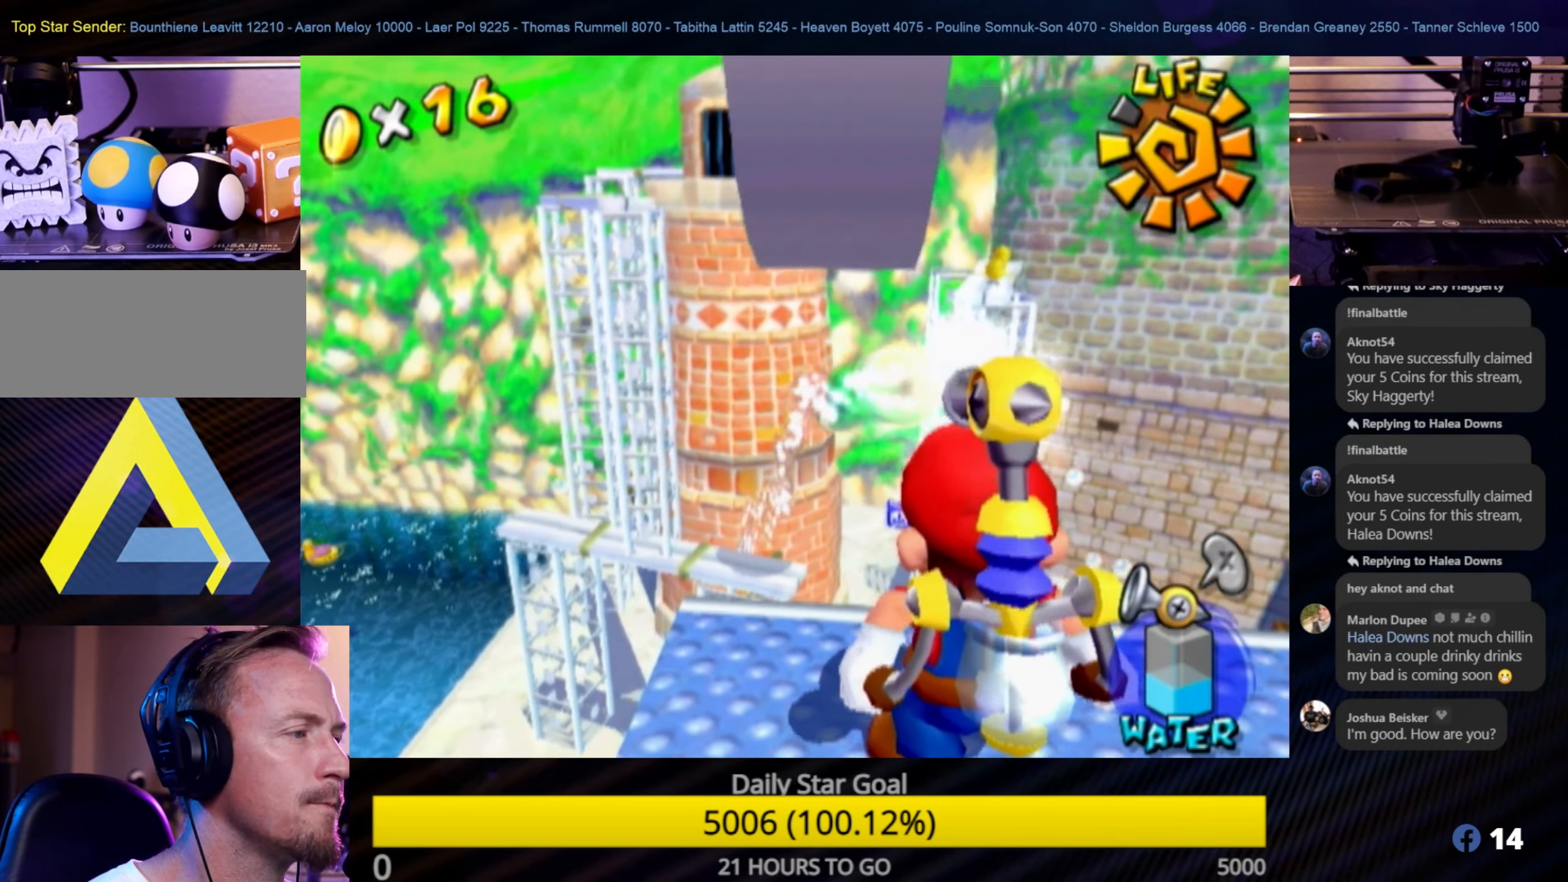
{"buttons": ["R1"], "left_stick": "center", "right_stick": "center", "events": []}
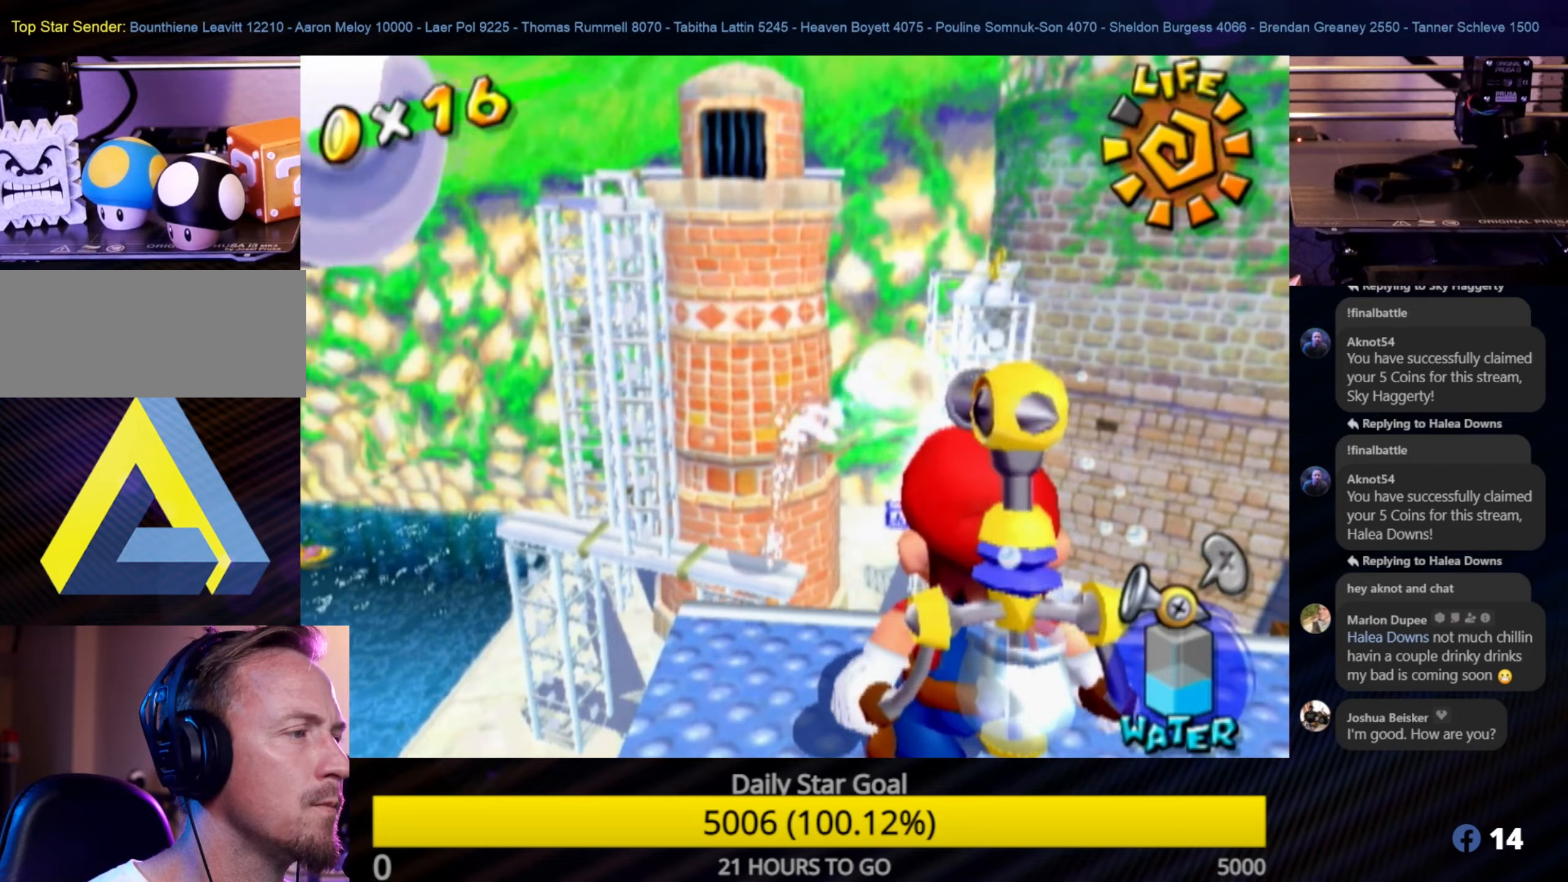
{"buttons": ["R1"], "left_stick": "center", "right_stick": "center", "events": []}
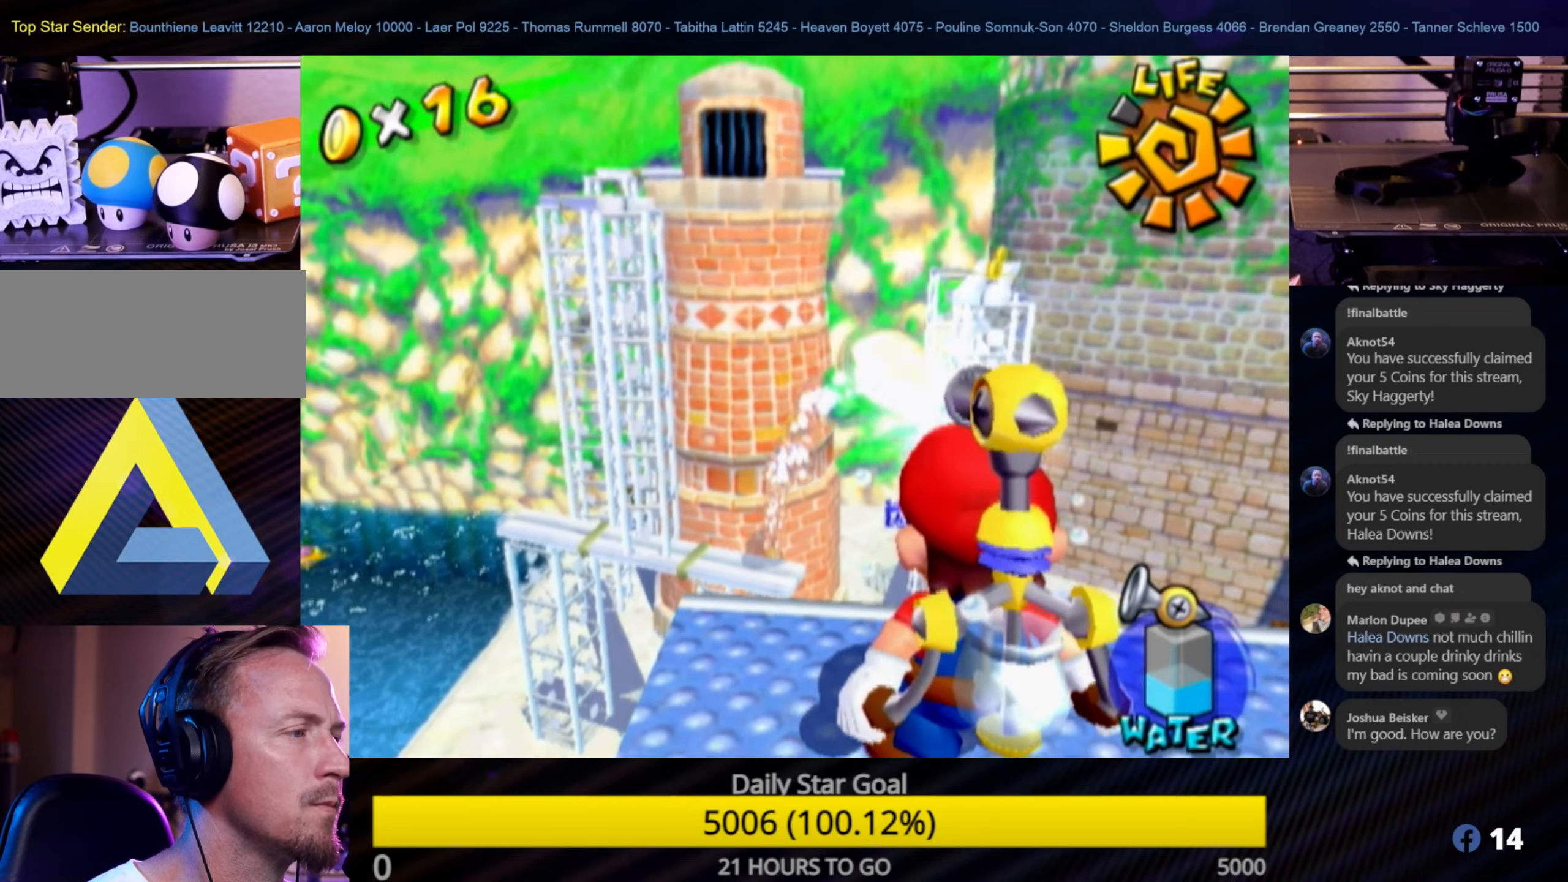
{"buttons": ["R1"], "left_stick": "center", "right_stick": "center", "events": []}
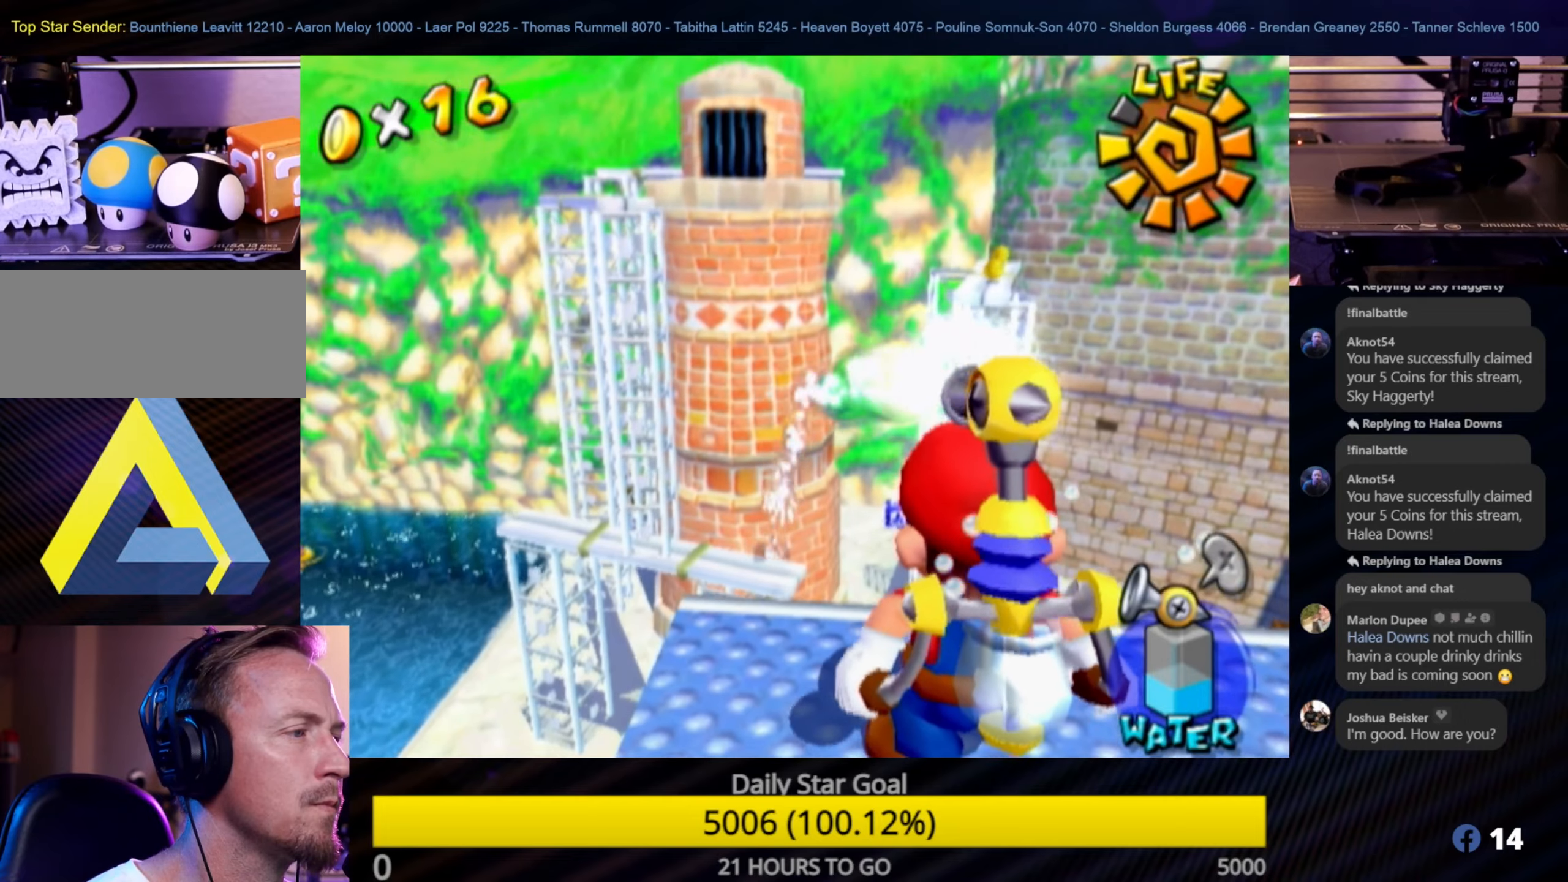
{"buttons": ["R1"], "left_stick": "center", "right_stick": "center", "events": []}
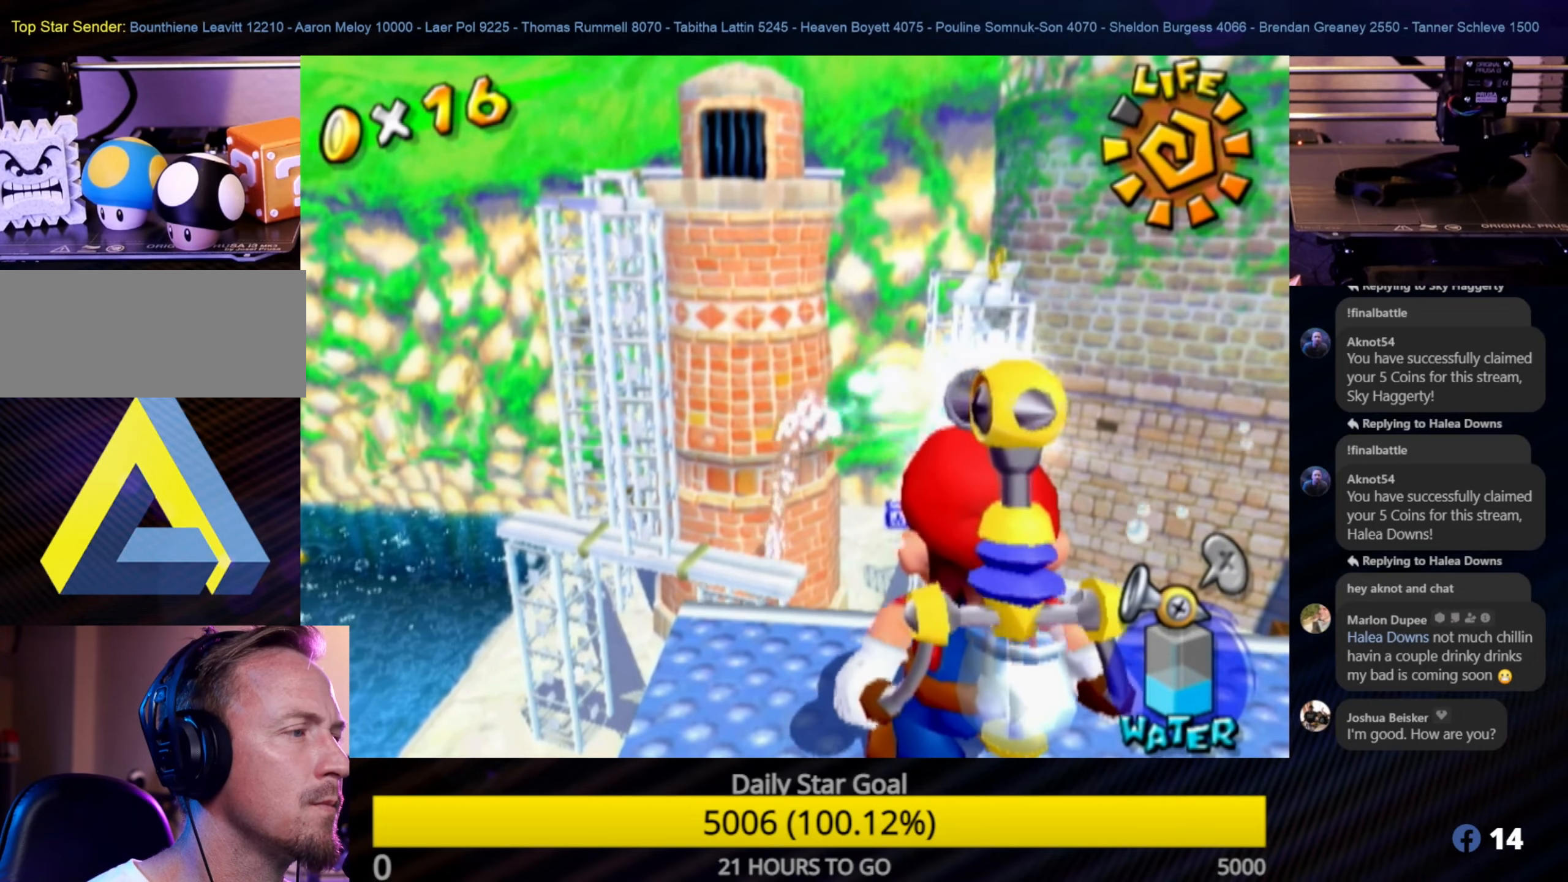
{"buttons": ["R1"], "left_stick": "center", "right_stick": "center", "events": []}
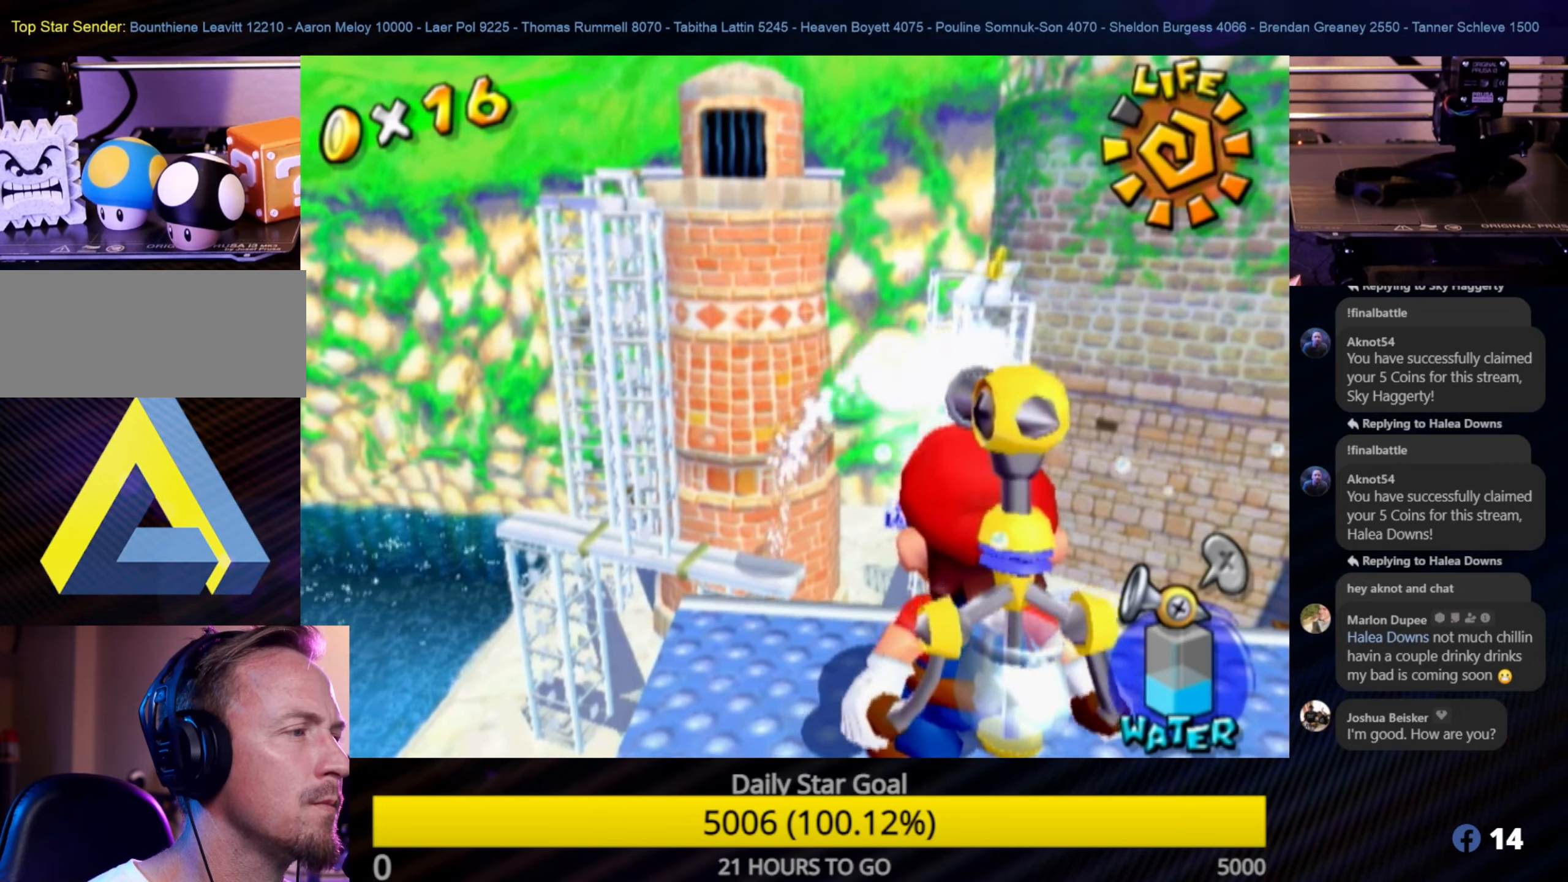
{"buttons": ["R1"], "left_stick": "center", "right_stick": "center", "events": []}
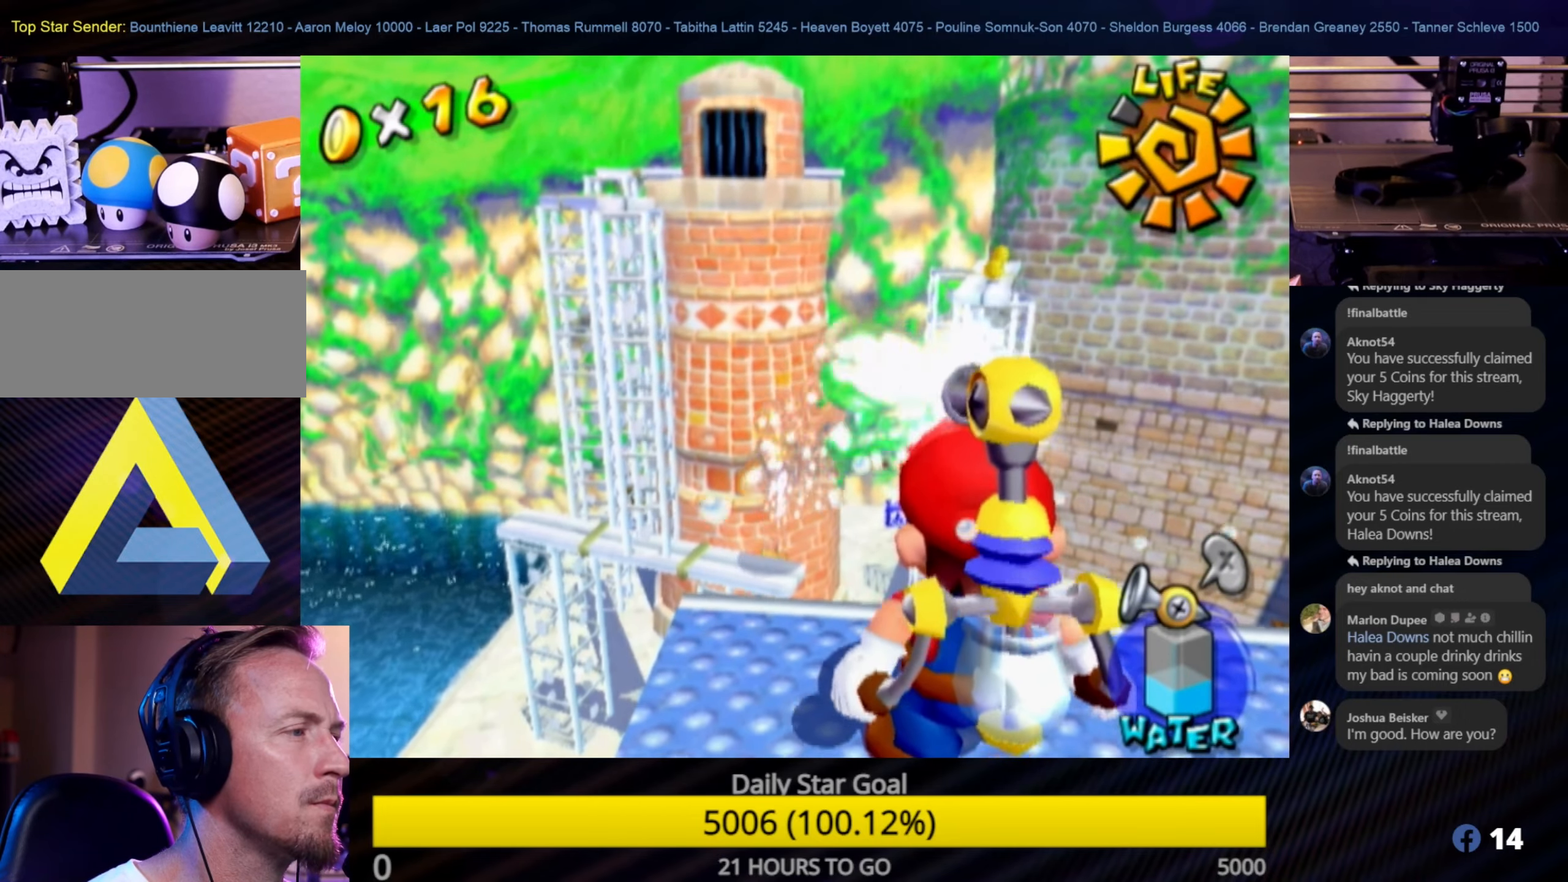
{"buttons": ["R1"], "left_stick": "center", "right_stick": "center", "events": []}
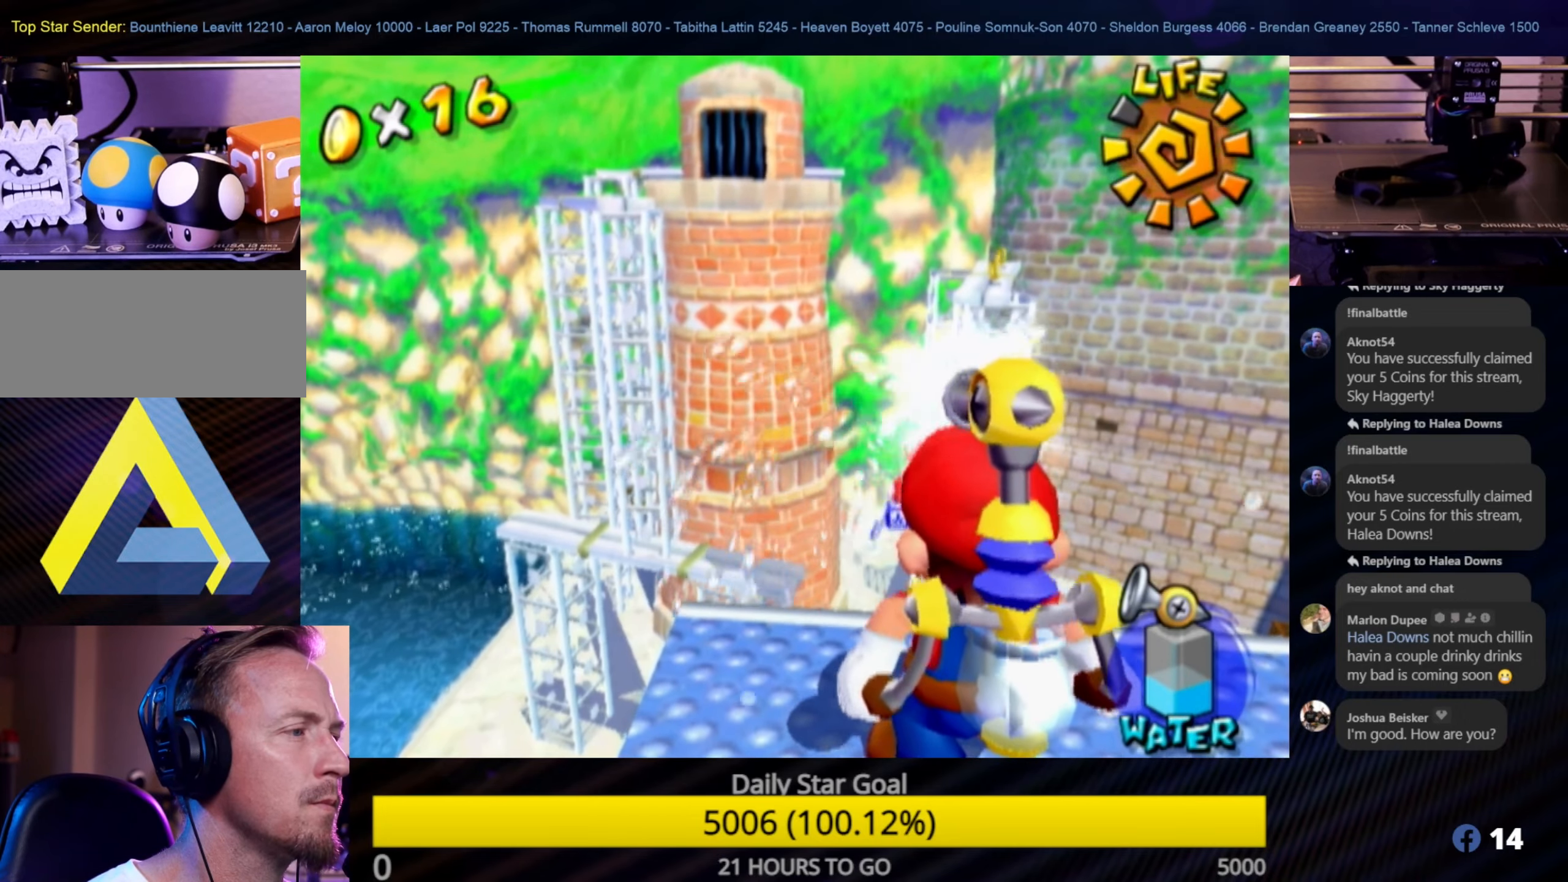
{"buttons": ["R1"], "left_stick": "center", "right_stick": "center", "events": [[50, "R1", "up"], [400, "R1", "down"]]}
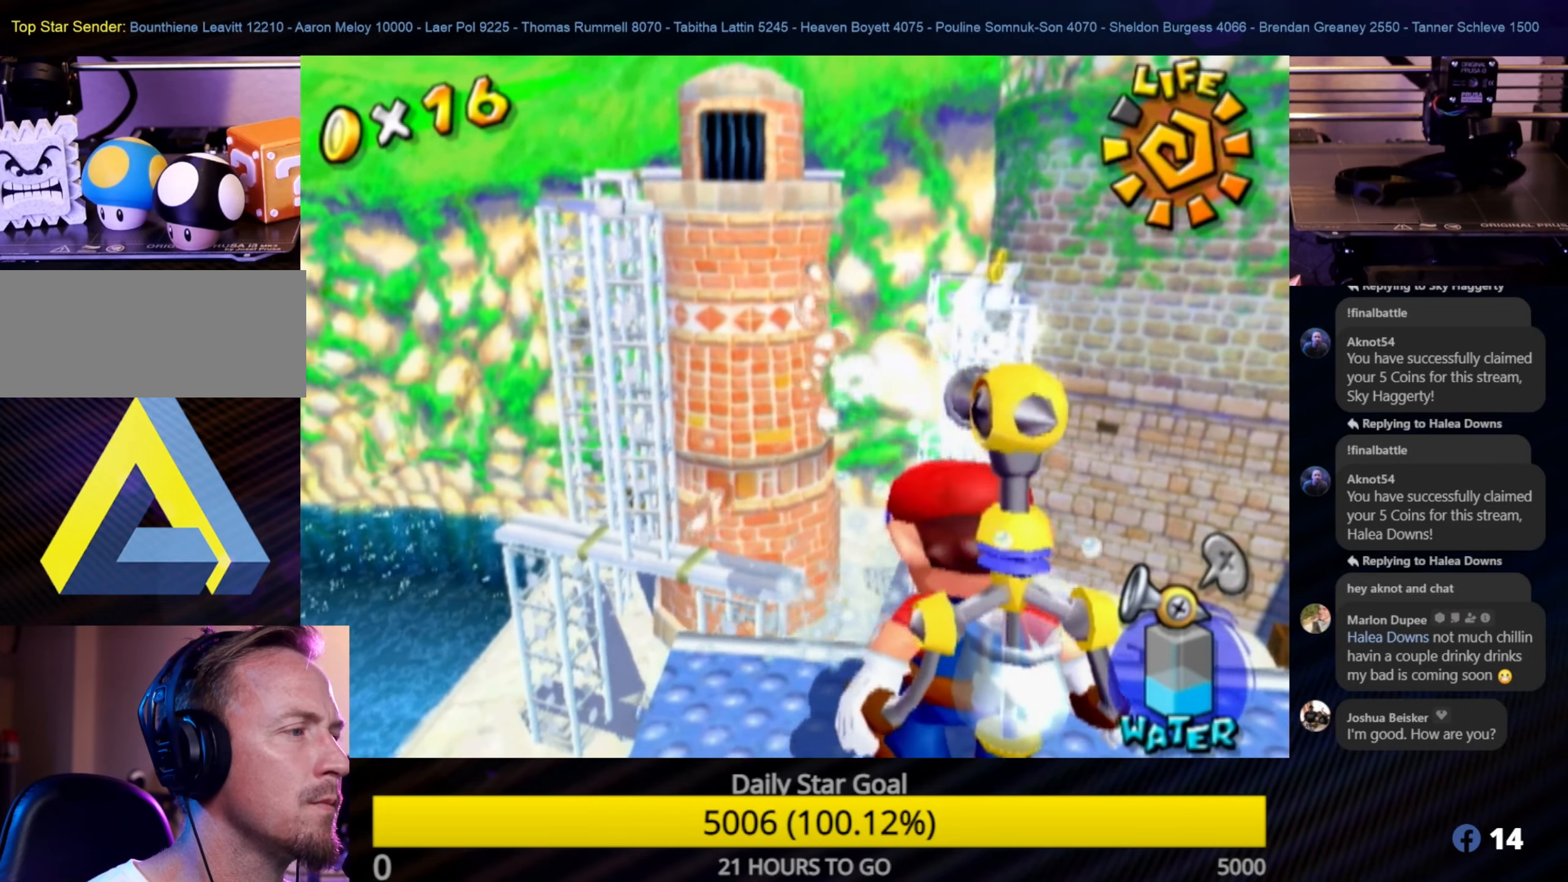
{"buttons": ["R1"], "left_stick": "center", "right_stick": "center", "events": []}
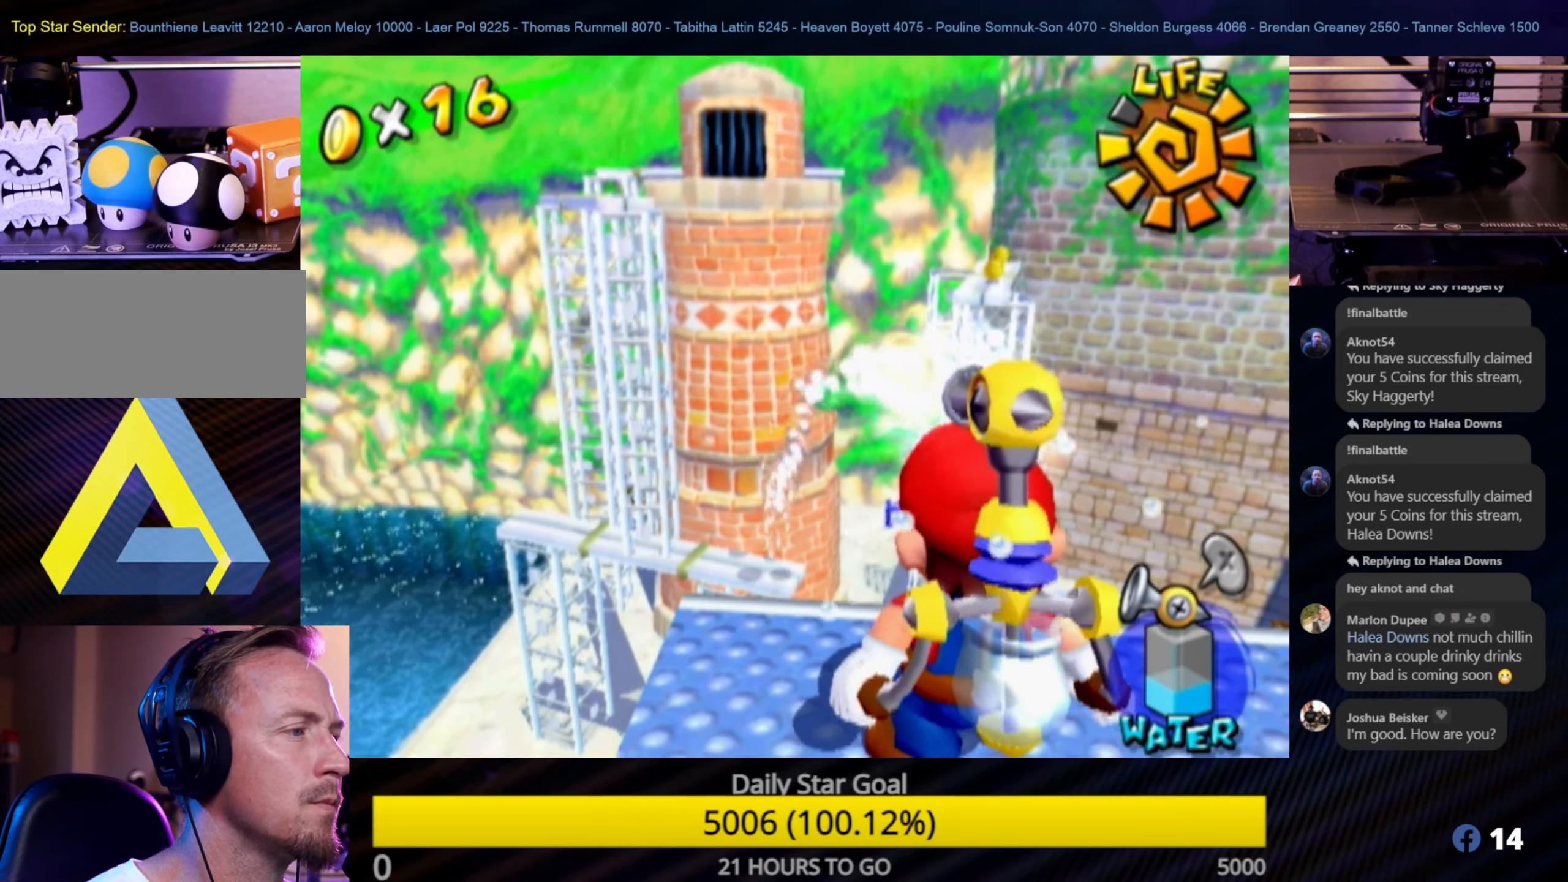
{"buttons": ["R1"], "left_stick": "center", "right_stick": "center", "events": []}
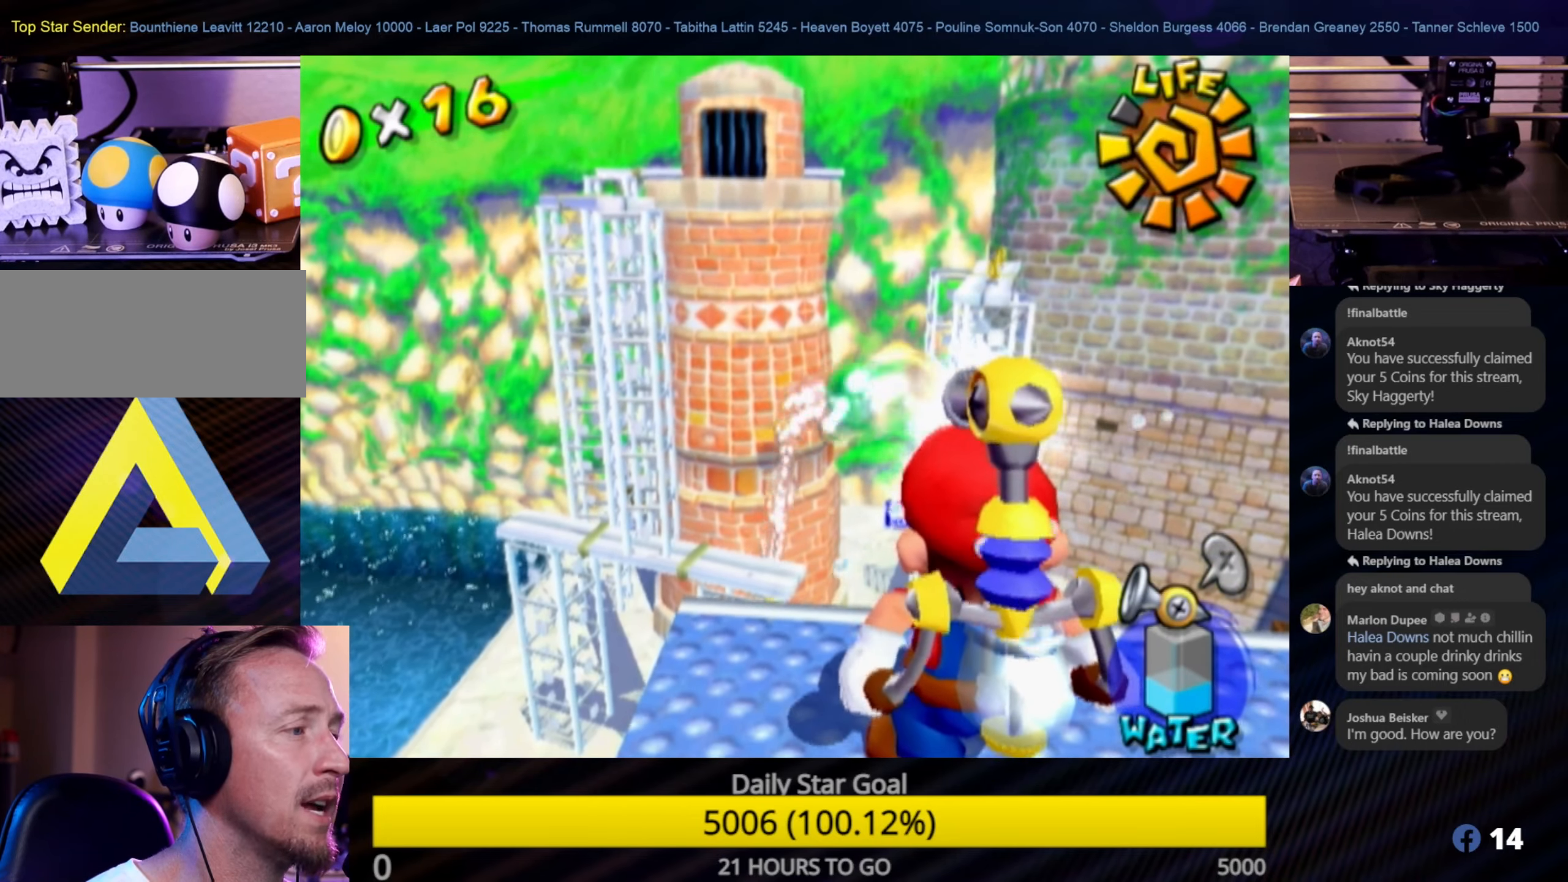
{"buttons": ["R1"], "left_stick": "center", "right_stick": "center", "events": []}
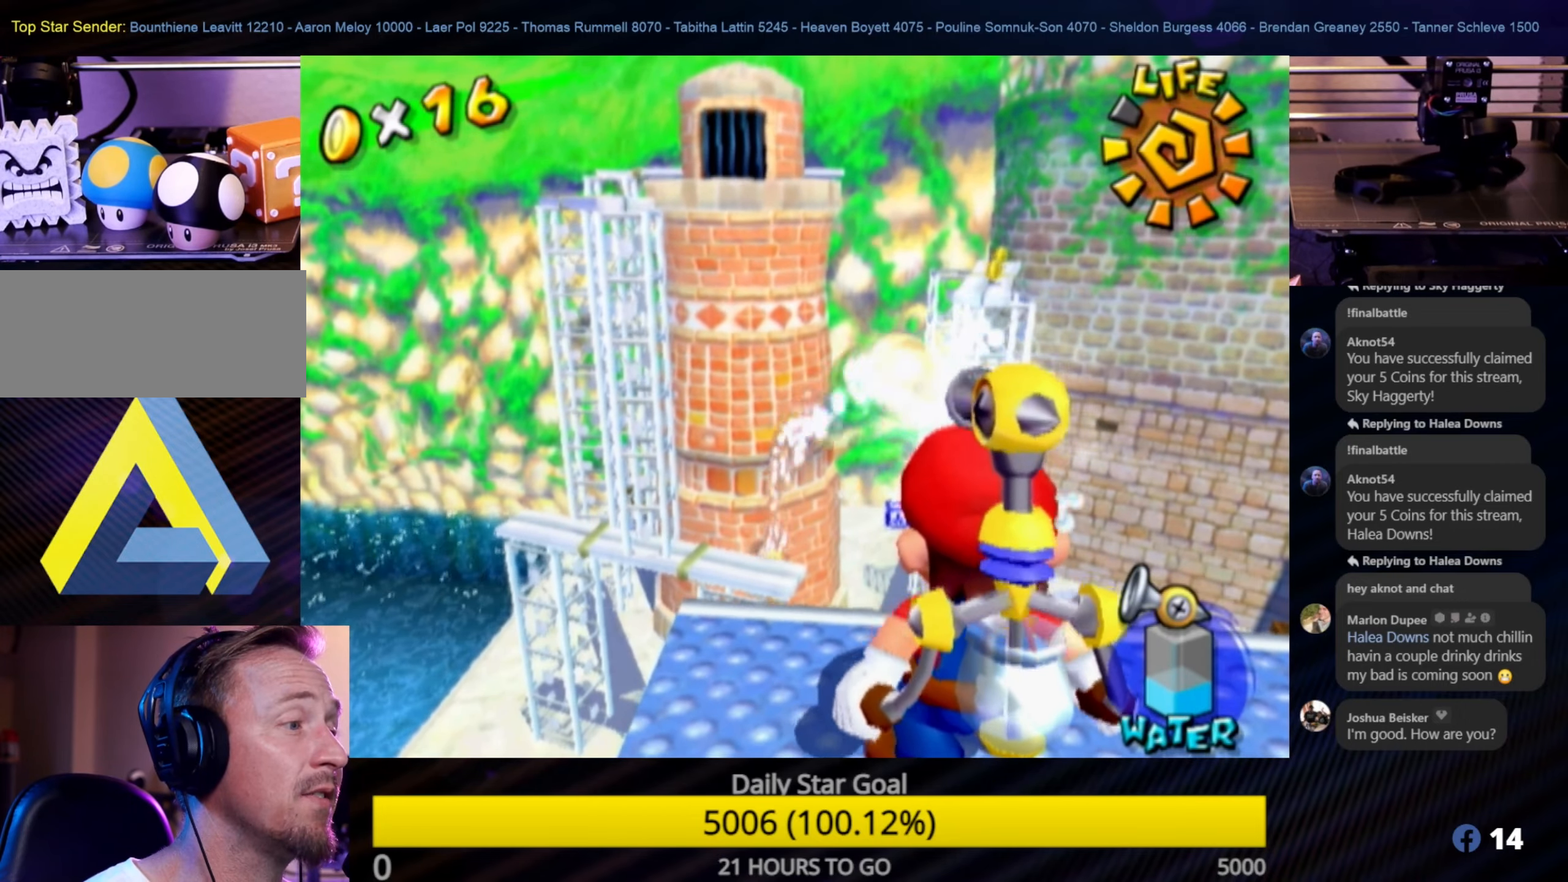
{"buttons": ["R1"], "left_stick": "center", "right_stick": "center", "events": []}
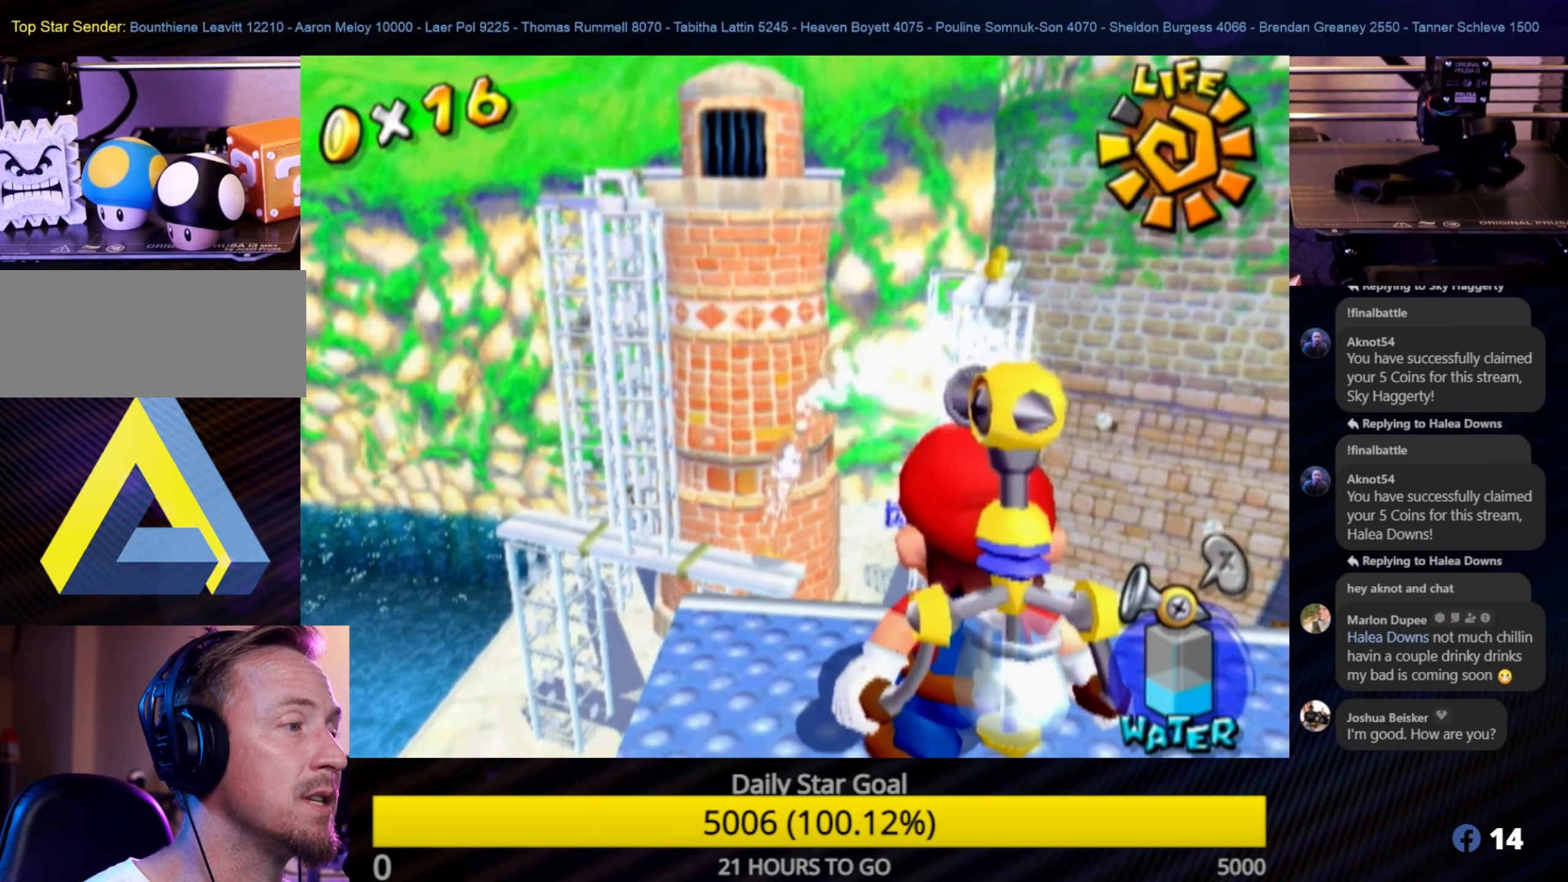
{"buttons": ["R1"], "left_stick": "center", "right_stick": "center", "events": []}
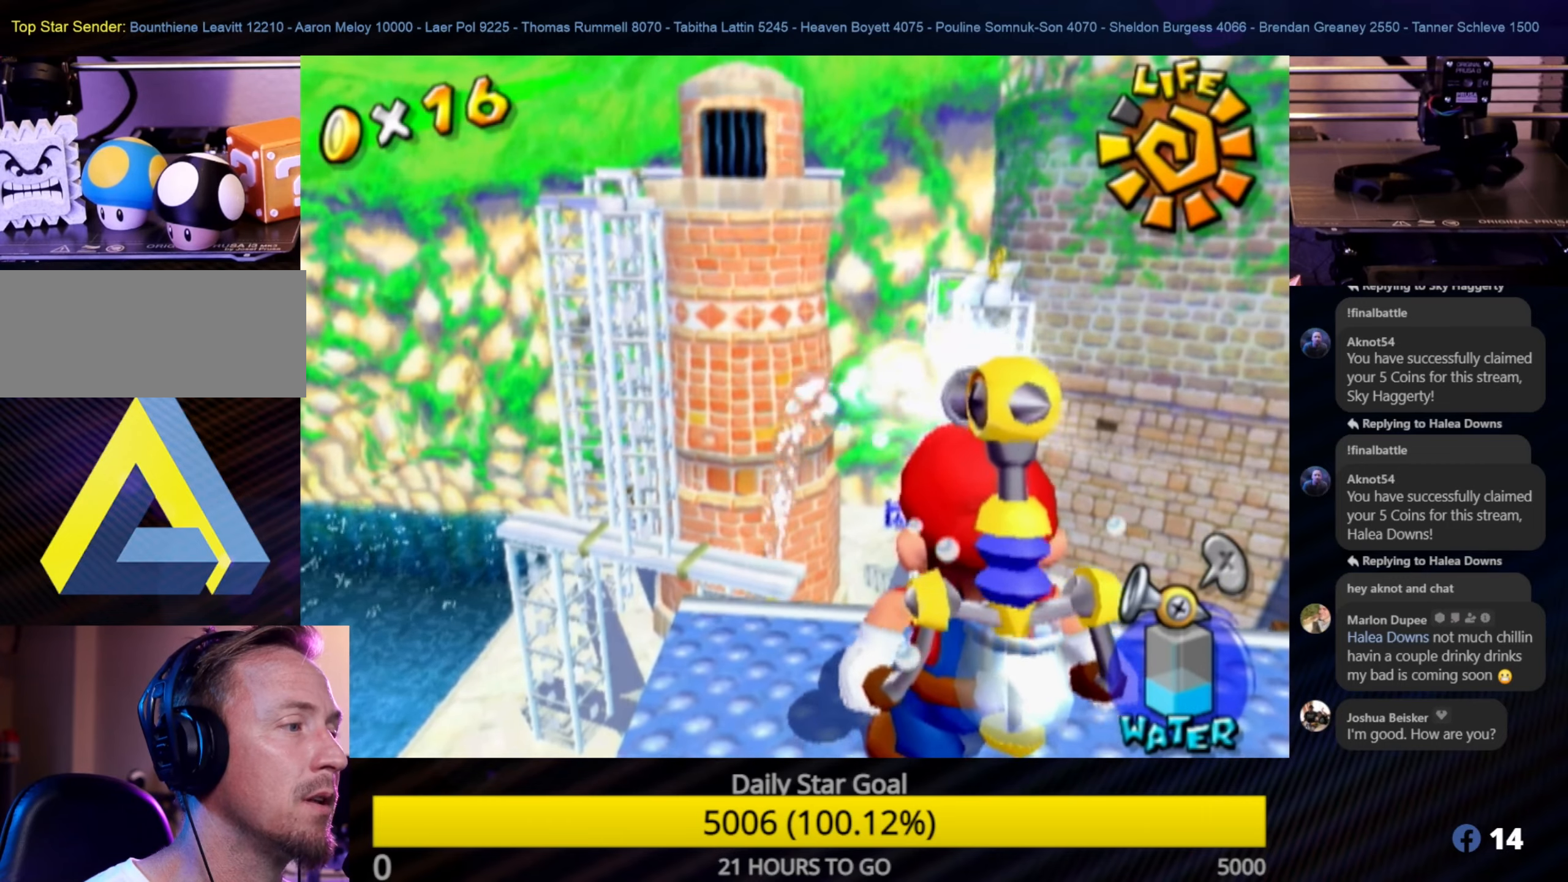
{"buttons": ["R1"], "left_stick": "center", "right_stick": "center", "events": []}
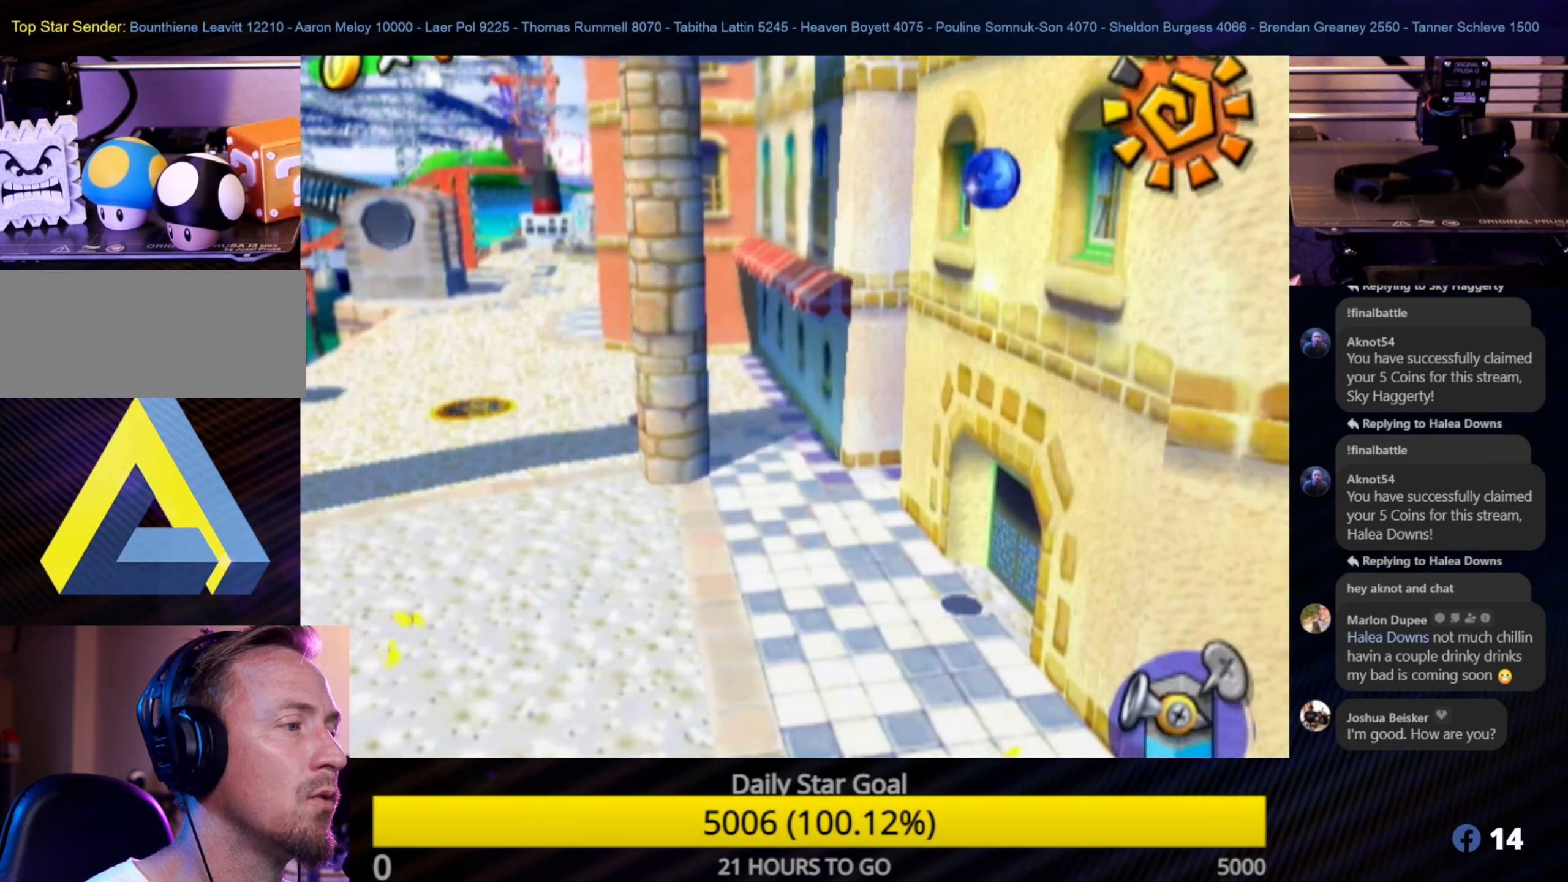
{"buttons": [], "left_stick": "center", "right_stick": "center", "events": [[467, "R1", "up"]]}
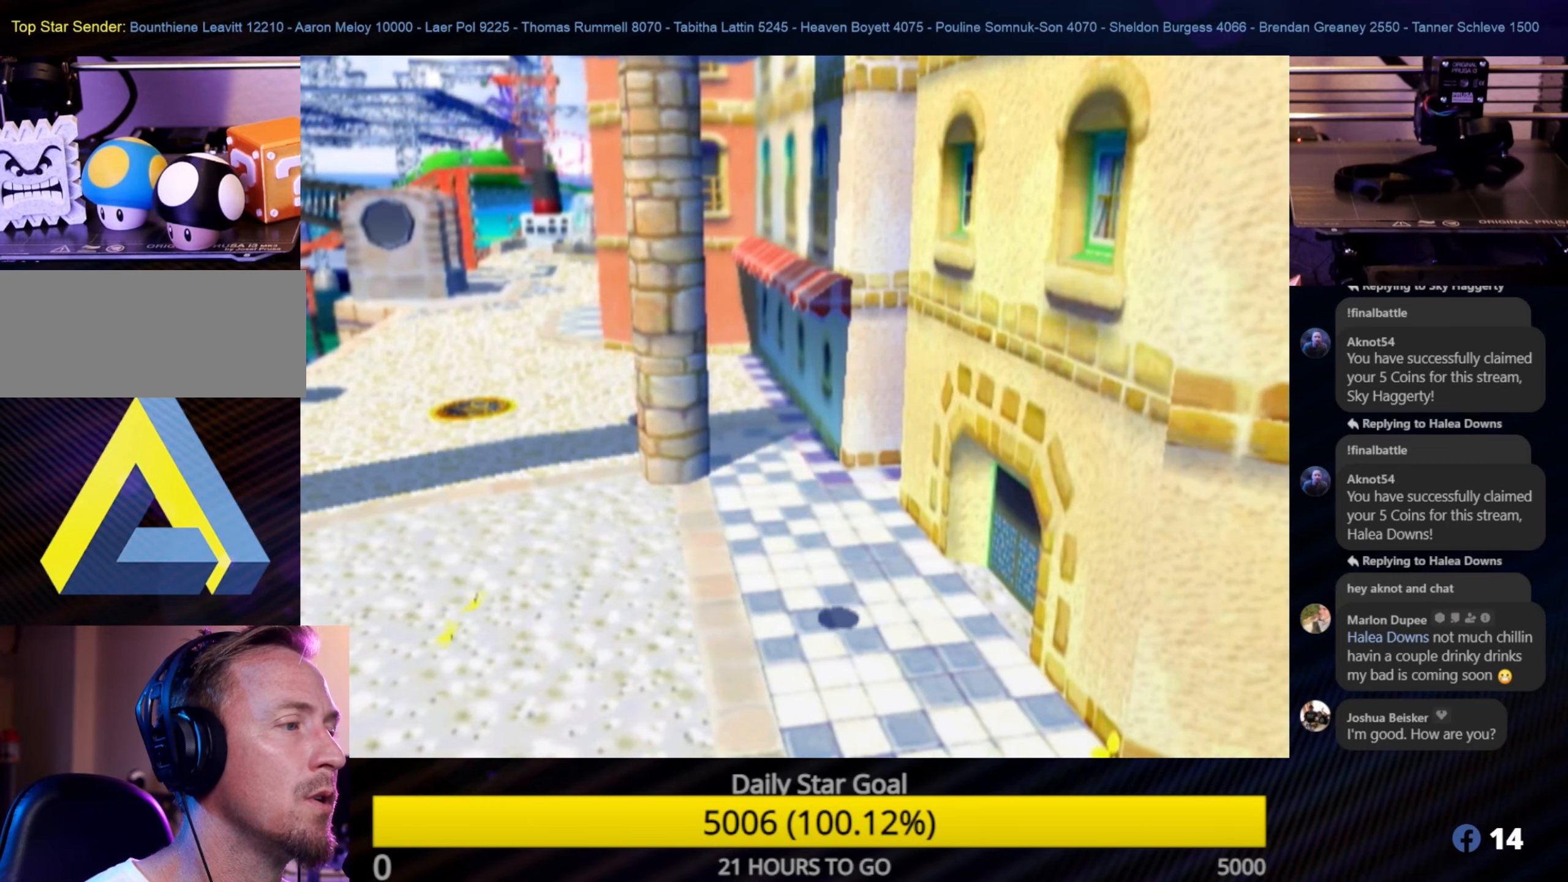
{"buttons": [], "left_stick": "center", "right_stick": "center", "events": []}
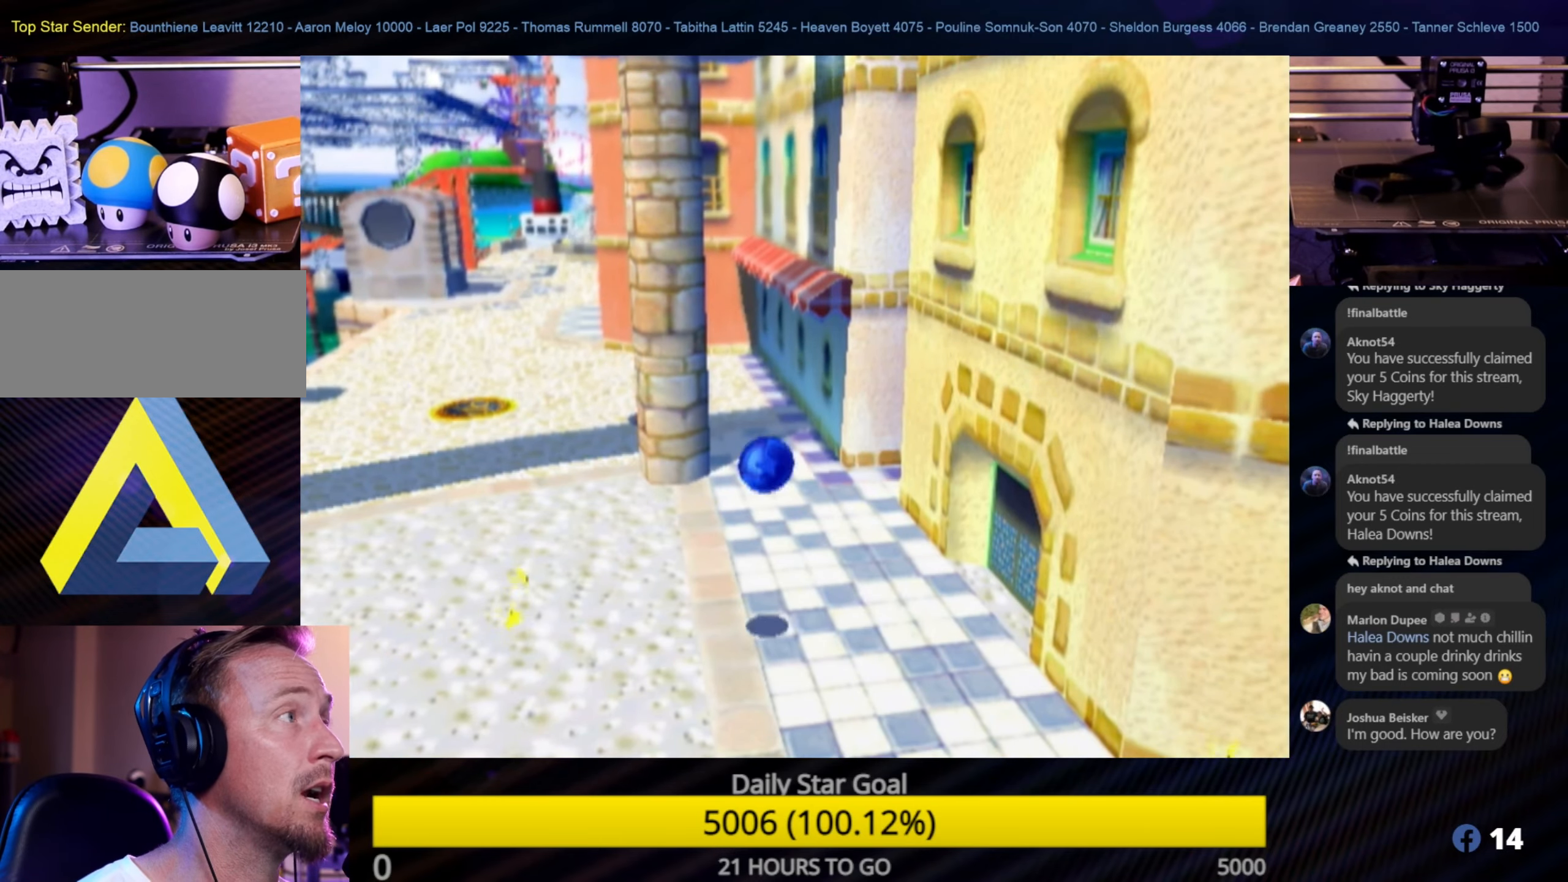
{"buttons": [], "left_stick": "center", "right_stick": "center", "events": []}
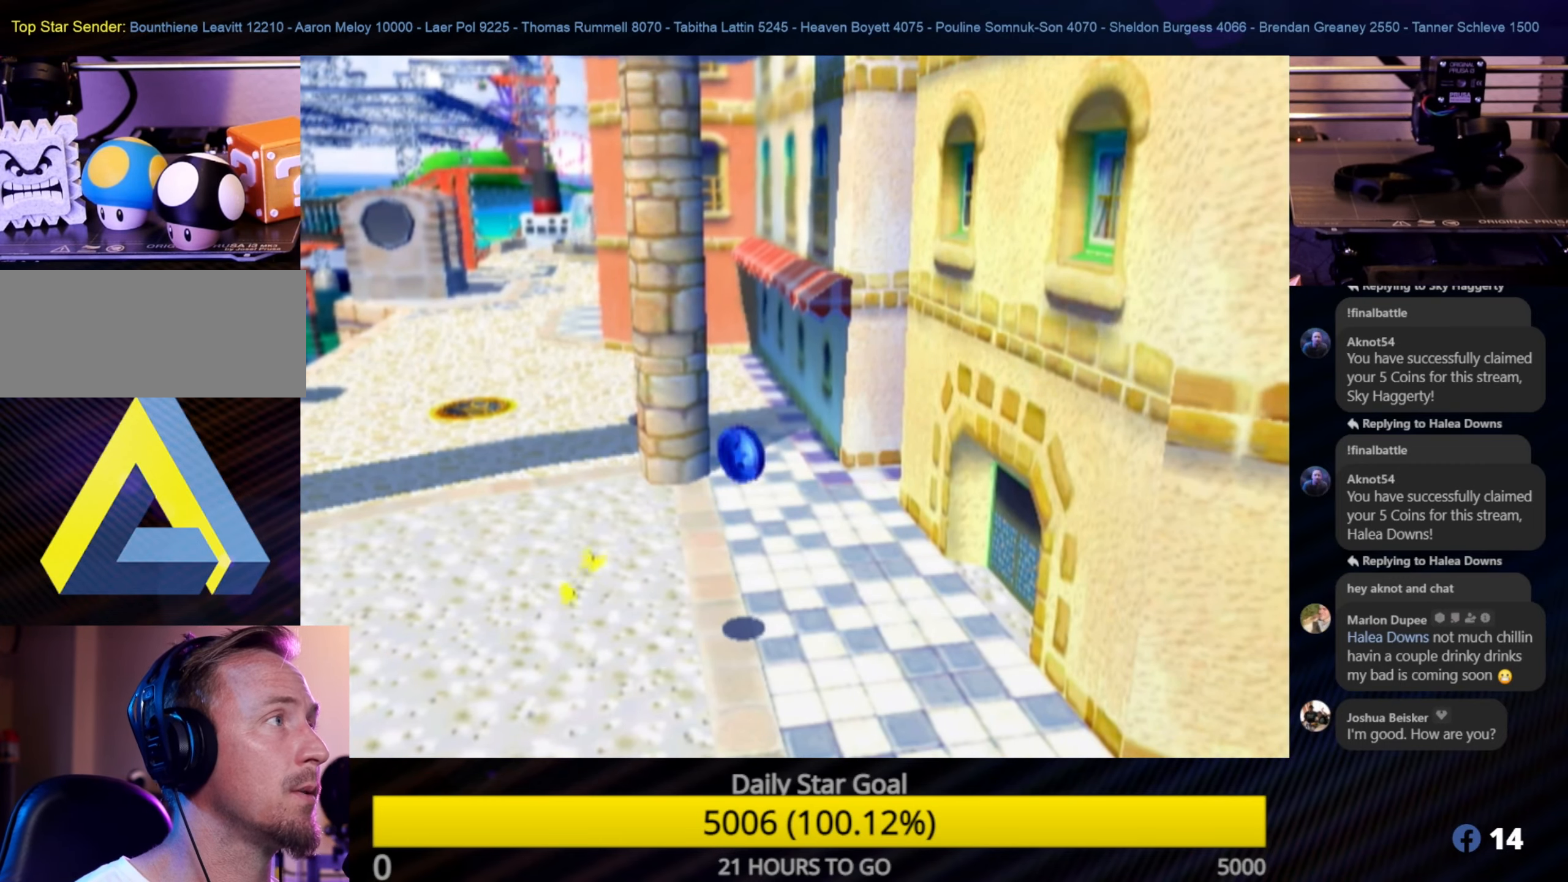
{"buttons": [], "left_stick": "center", "right_stick": "center", "events": []}
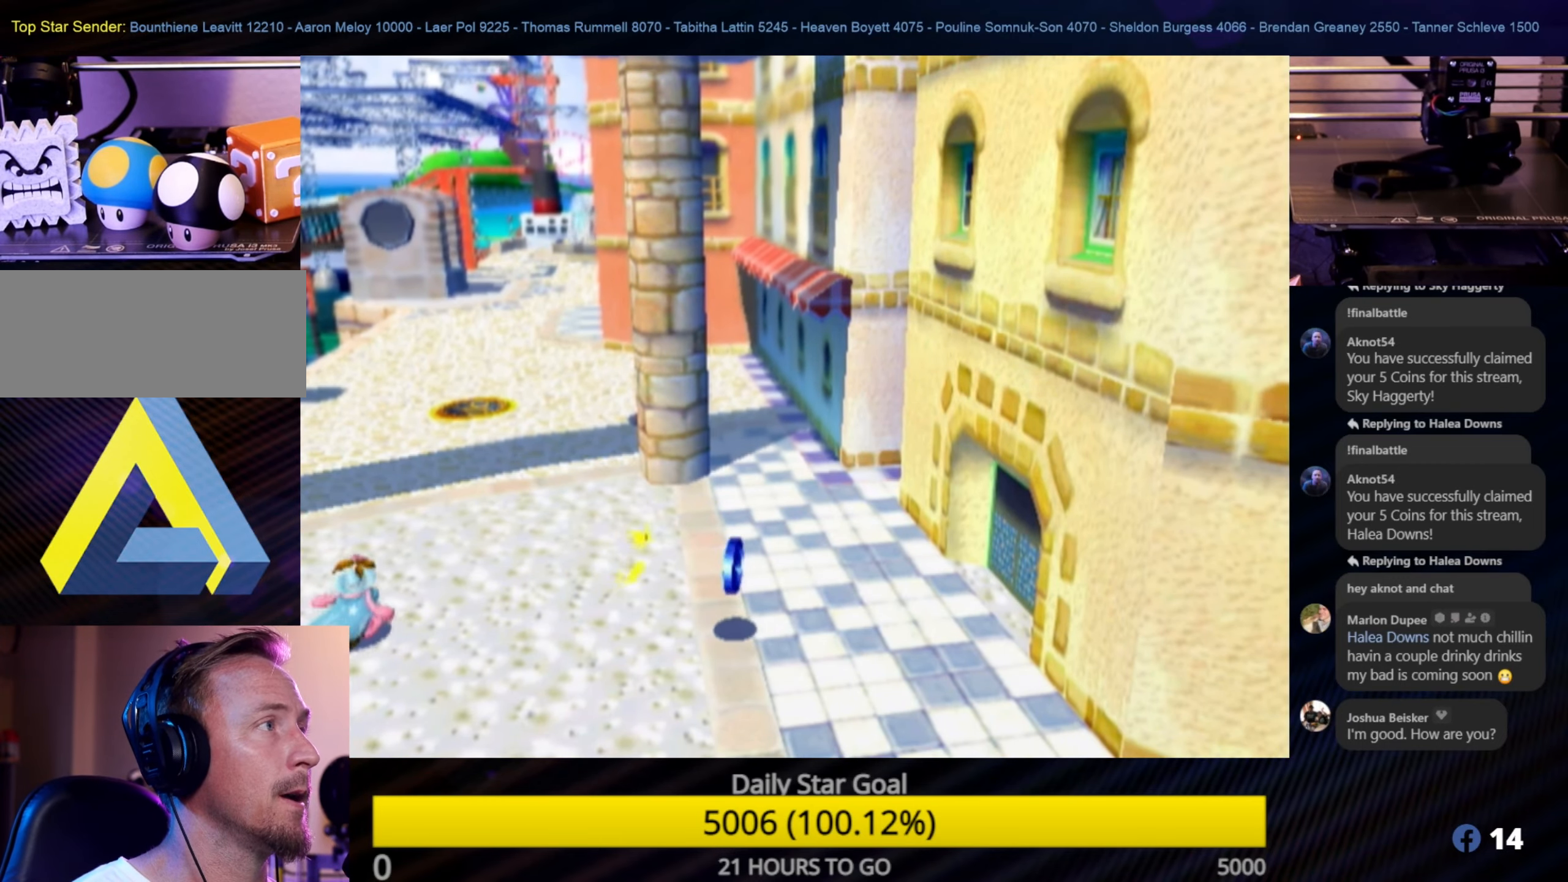
{"buttons": [], "left_stick": "center", "right_stick": "center", "events": []}
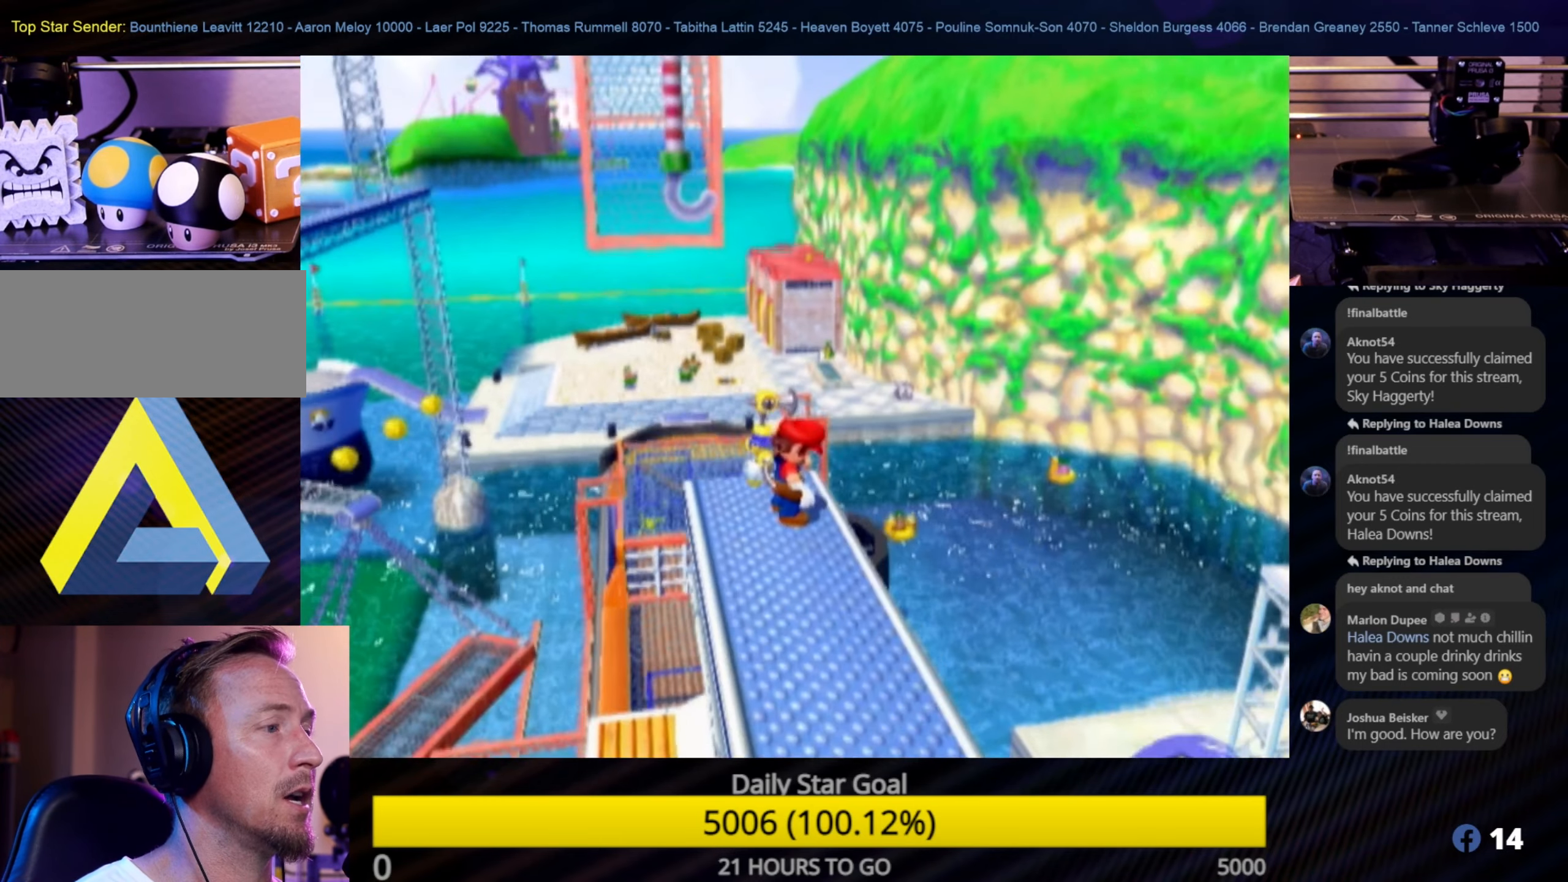
{"buttons": [], "left_stick": "center", "right_stick": "center", "events": []}
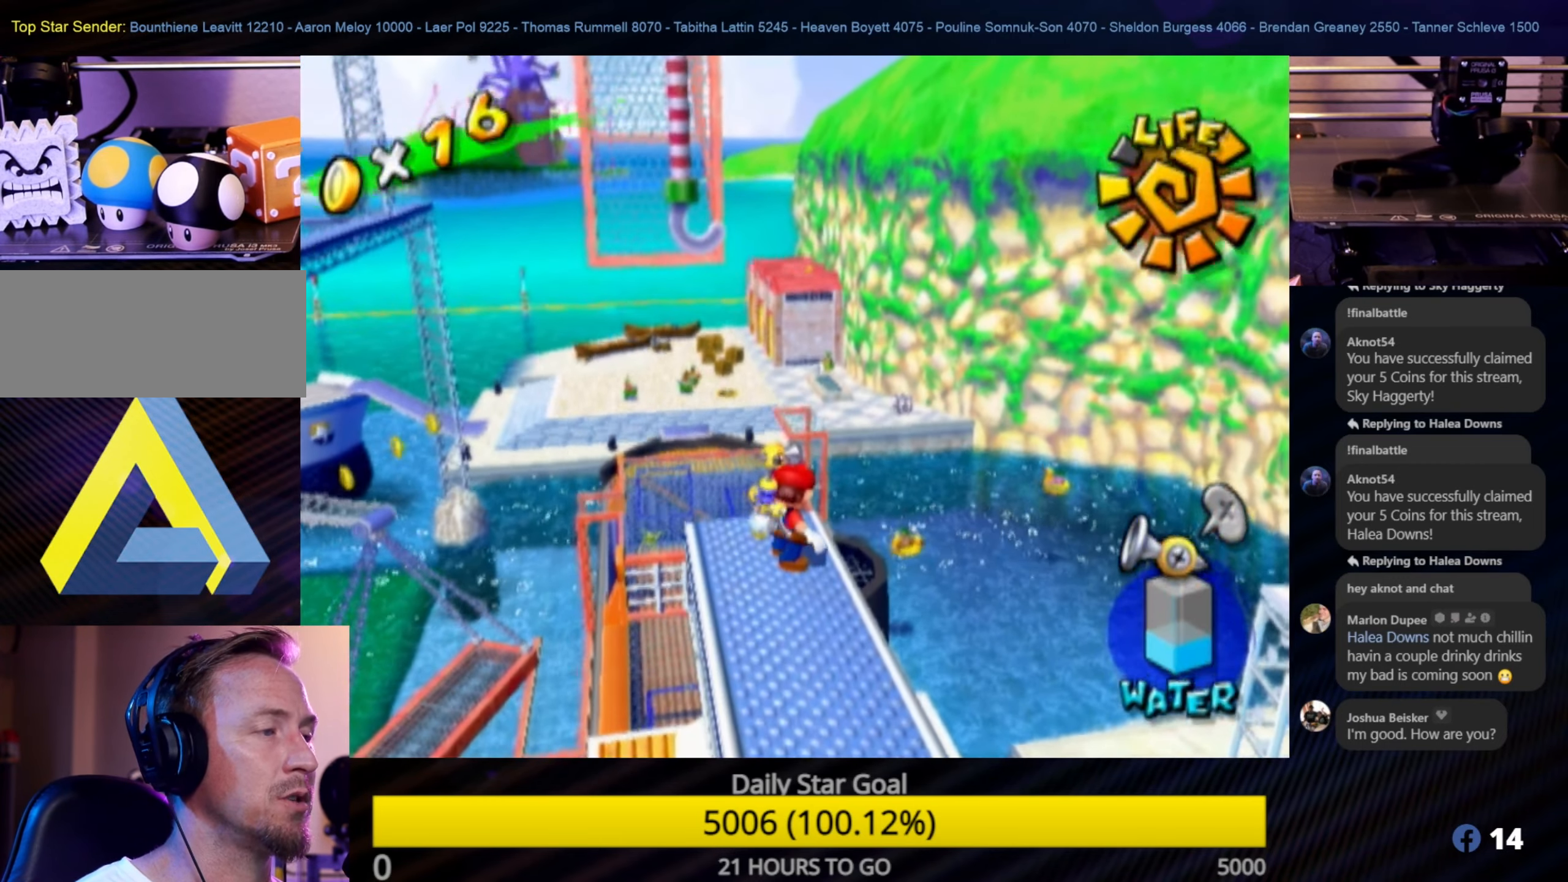
{"buttons": [], "left_stick": "center", "right_stick": "left", "events": [[67, "right_stick", "left"]]}
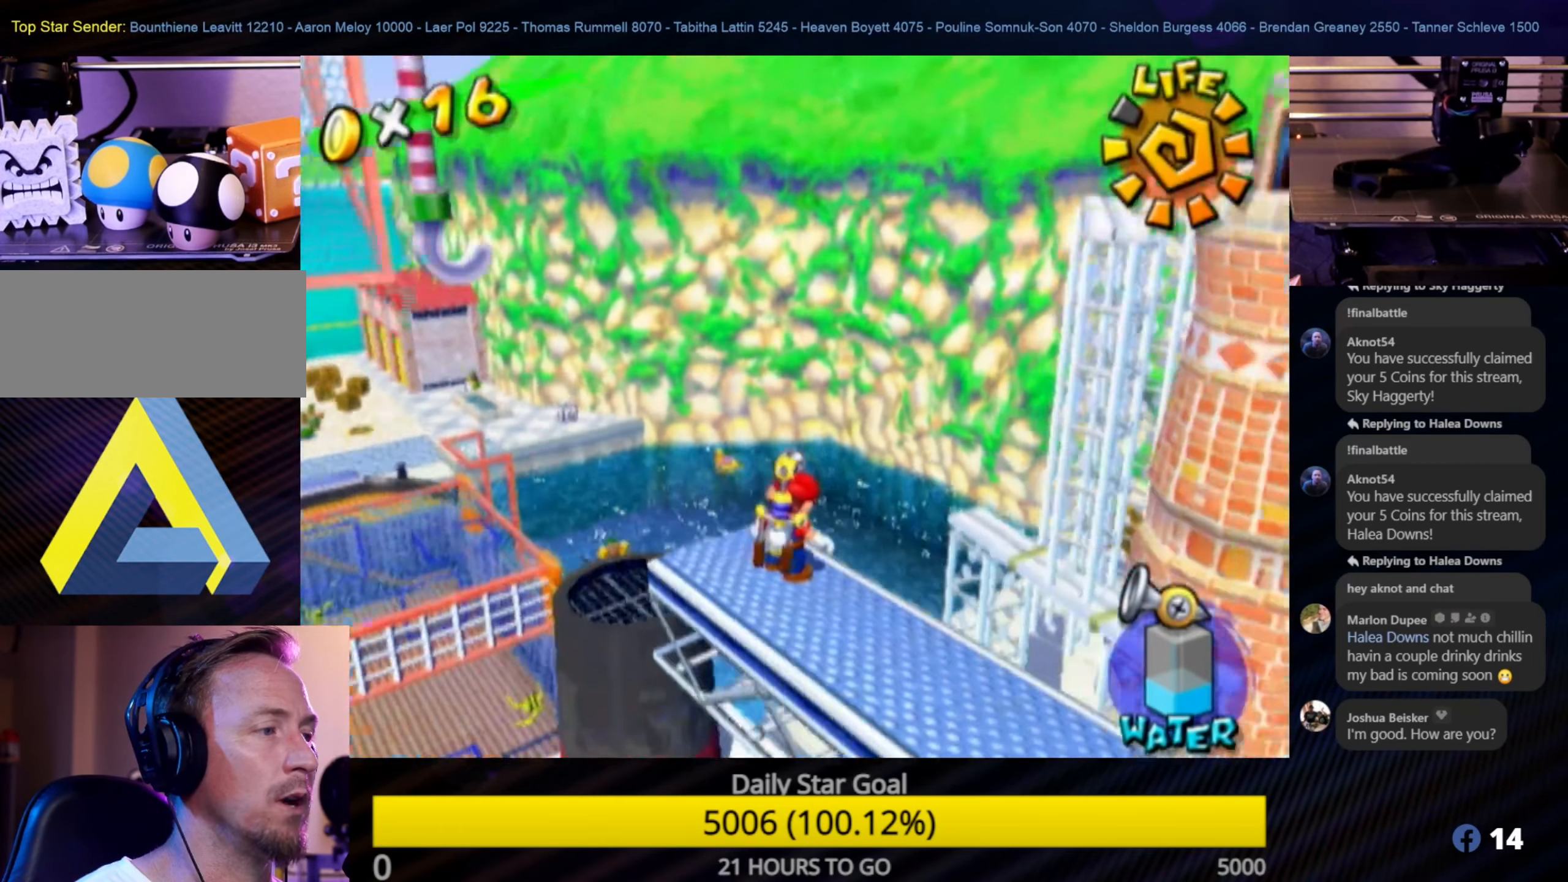
{"buttons": [], "left_stick": "center", "right_stick": "left", "events": []}
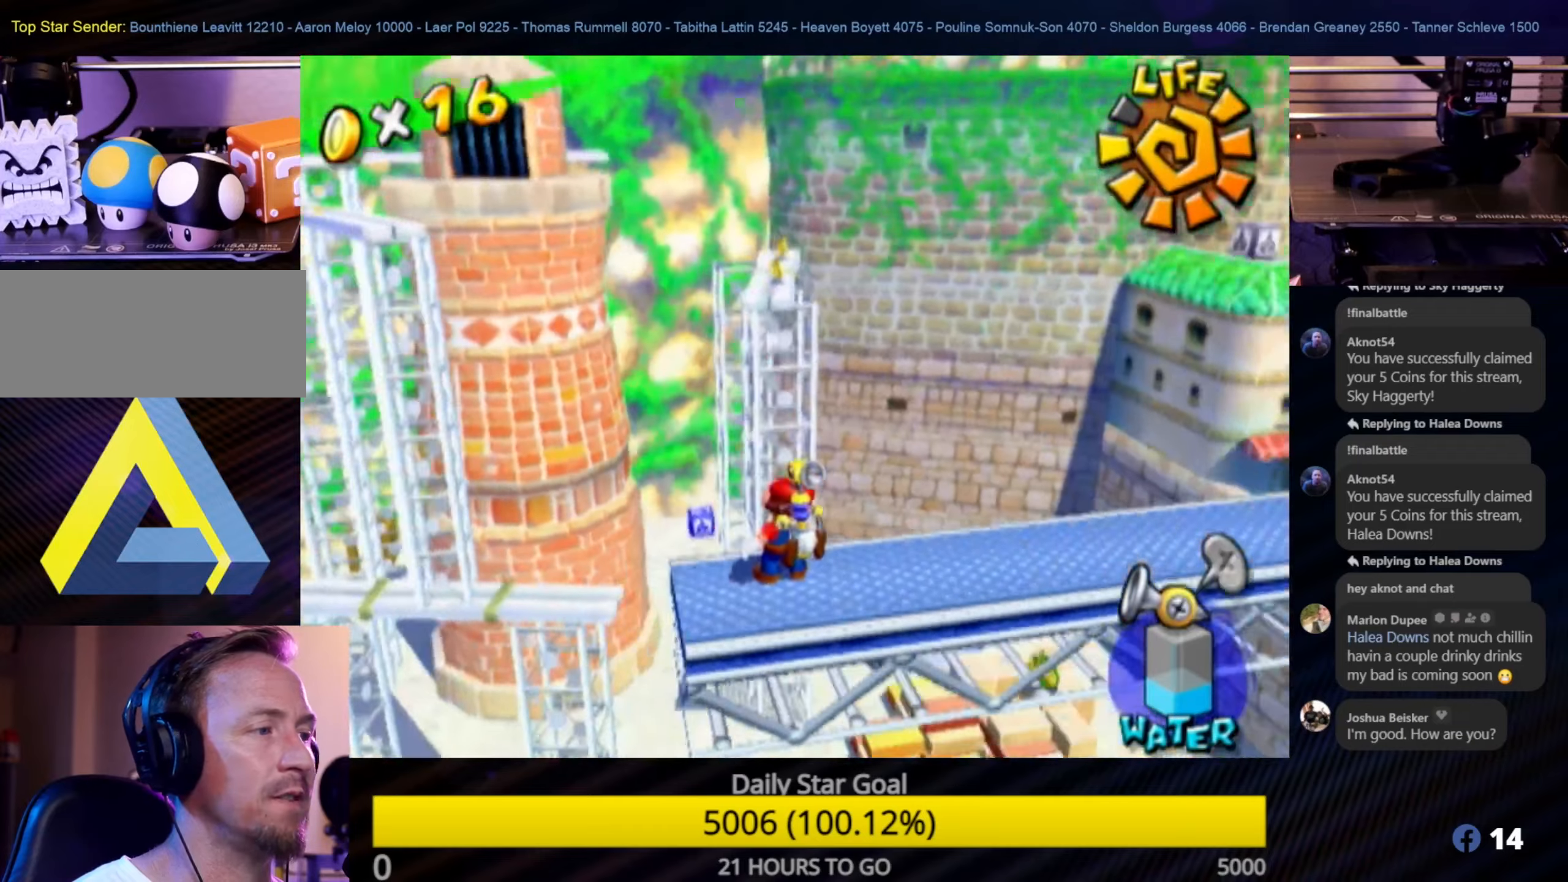
{"buttons": [], "left_stick": "center", "right_stick": "left", "events": []}
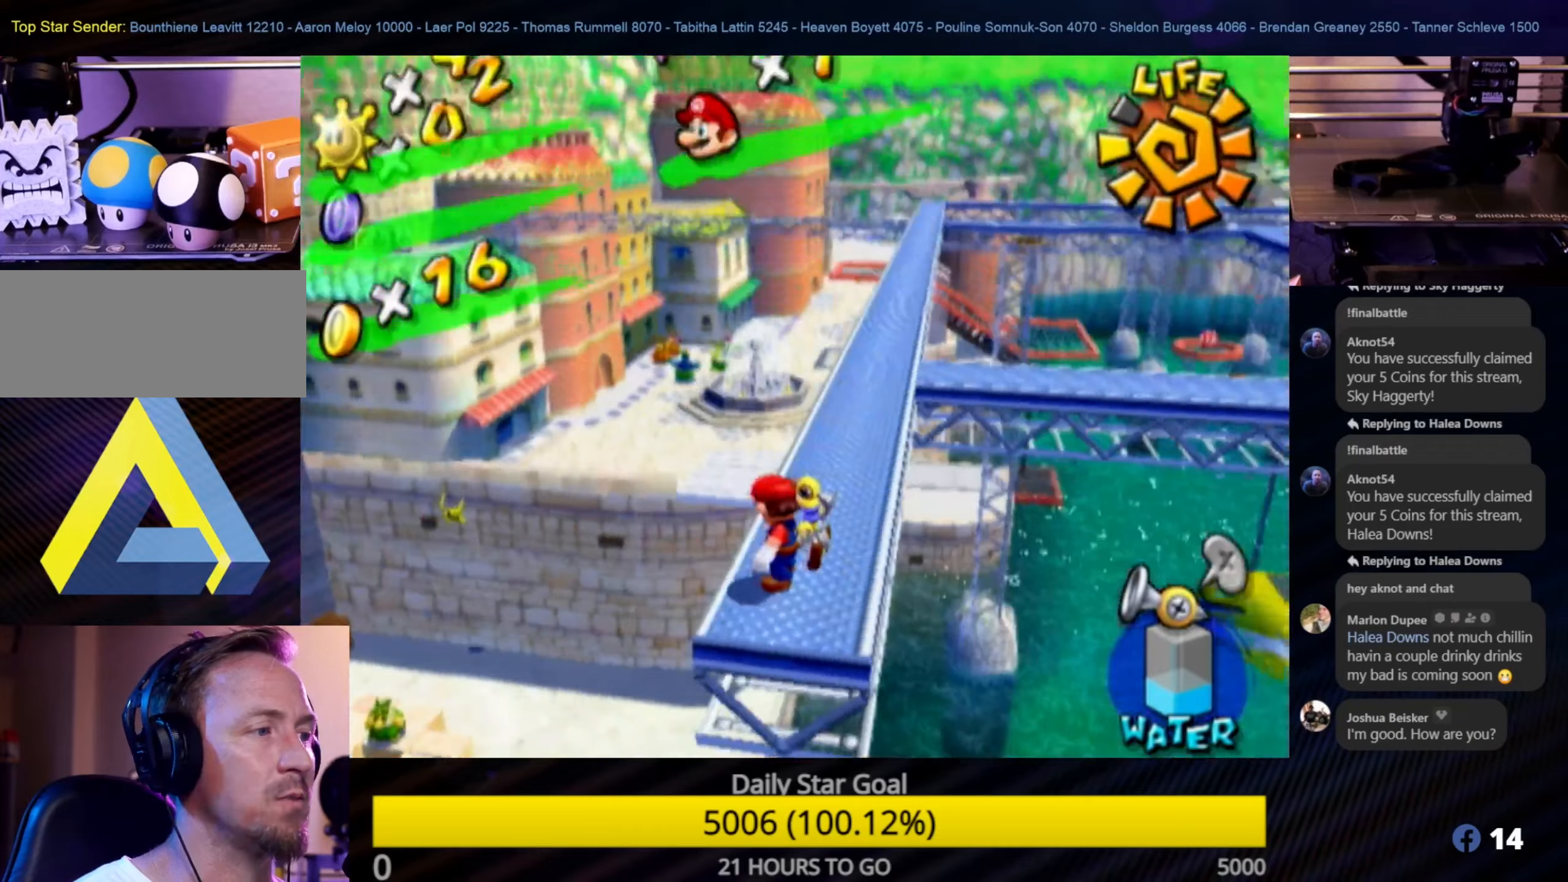
{"buttons": [], "left_stick": "center", "right_stick": "center", "events": [[133, "right_stick", "center"], [283, "left_stick", "up"], [433, "left_stick", "center"]]}
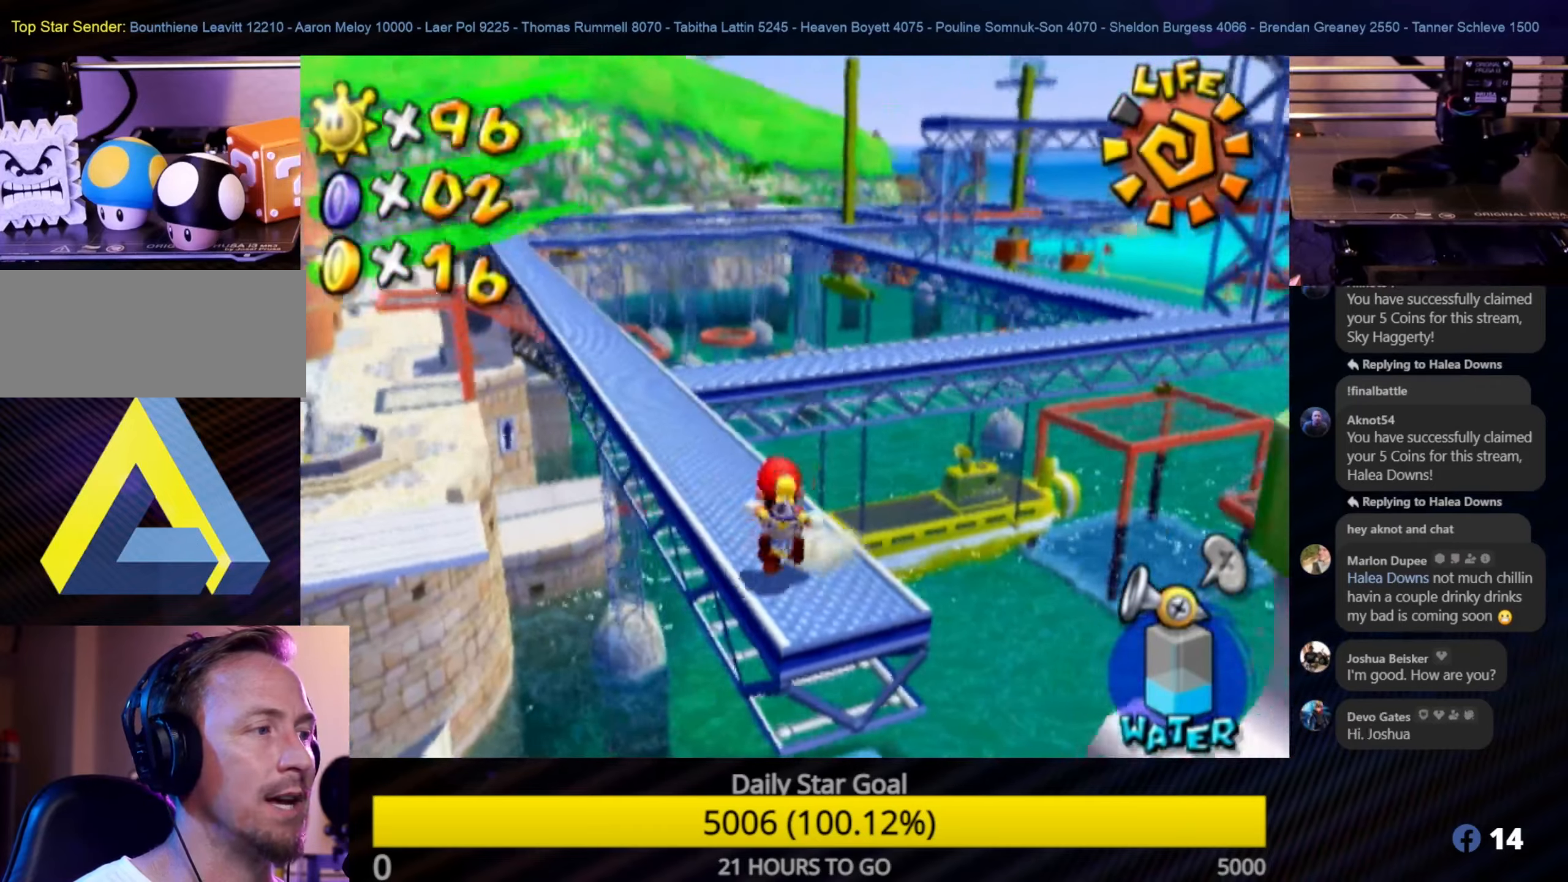
{"buttons": [], "left_stick": "center", "right_stick": "center", "events": [[350, "right_stick", "right"], [466, "right_stick", "center"]]}
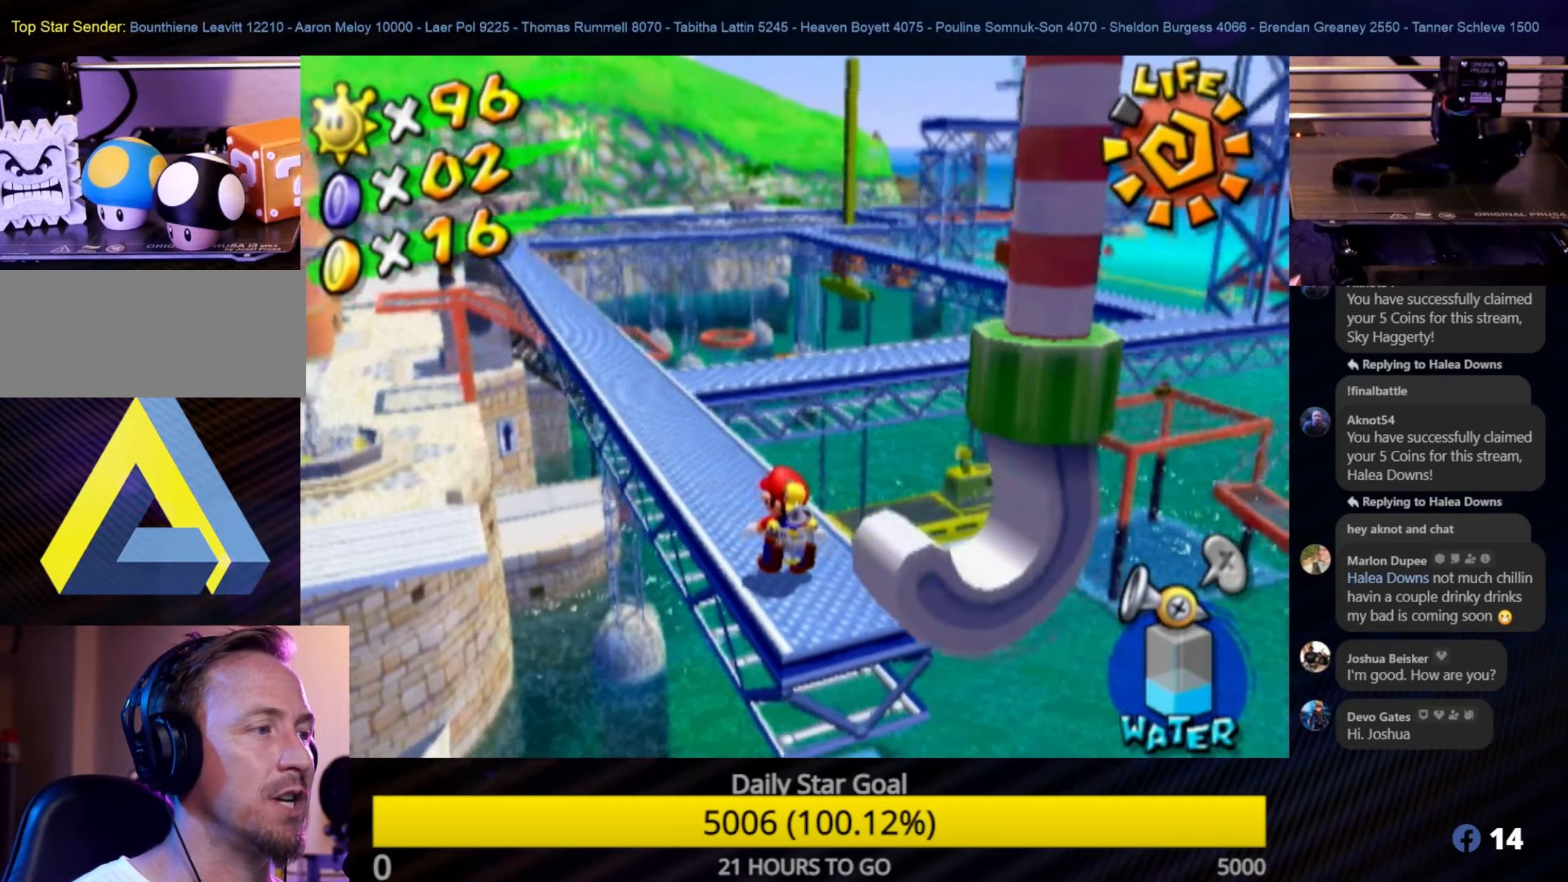
{"buttons": [], "left_stick": "center", "right_stick": "center", "events": [[66, "left_stick", "up-left"], [200, "left_stick", "center"]]}
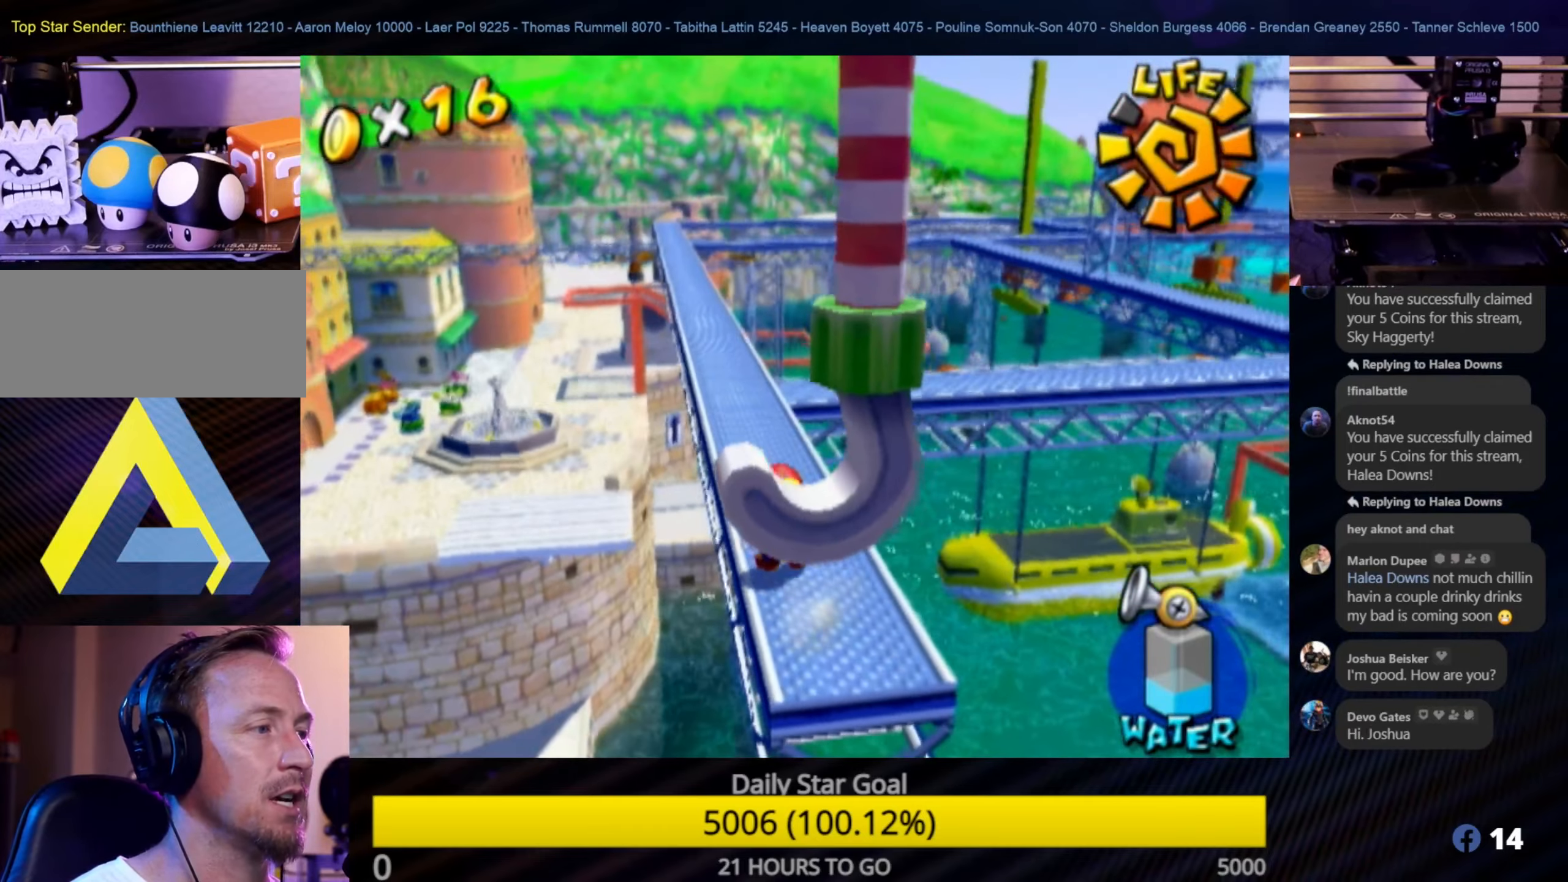
{"buttons": ["R1"], "left_stick": "center", "right_stick": "center", "events": [[50, "R1", "down"]]}
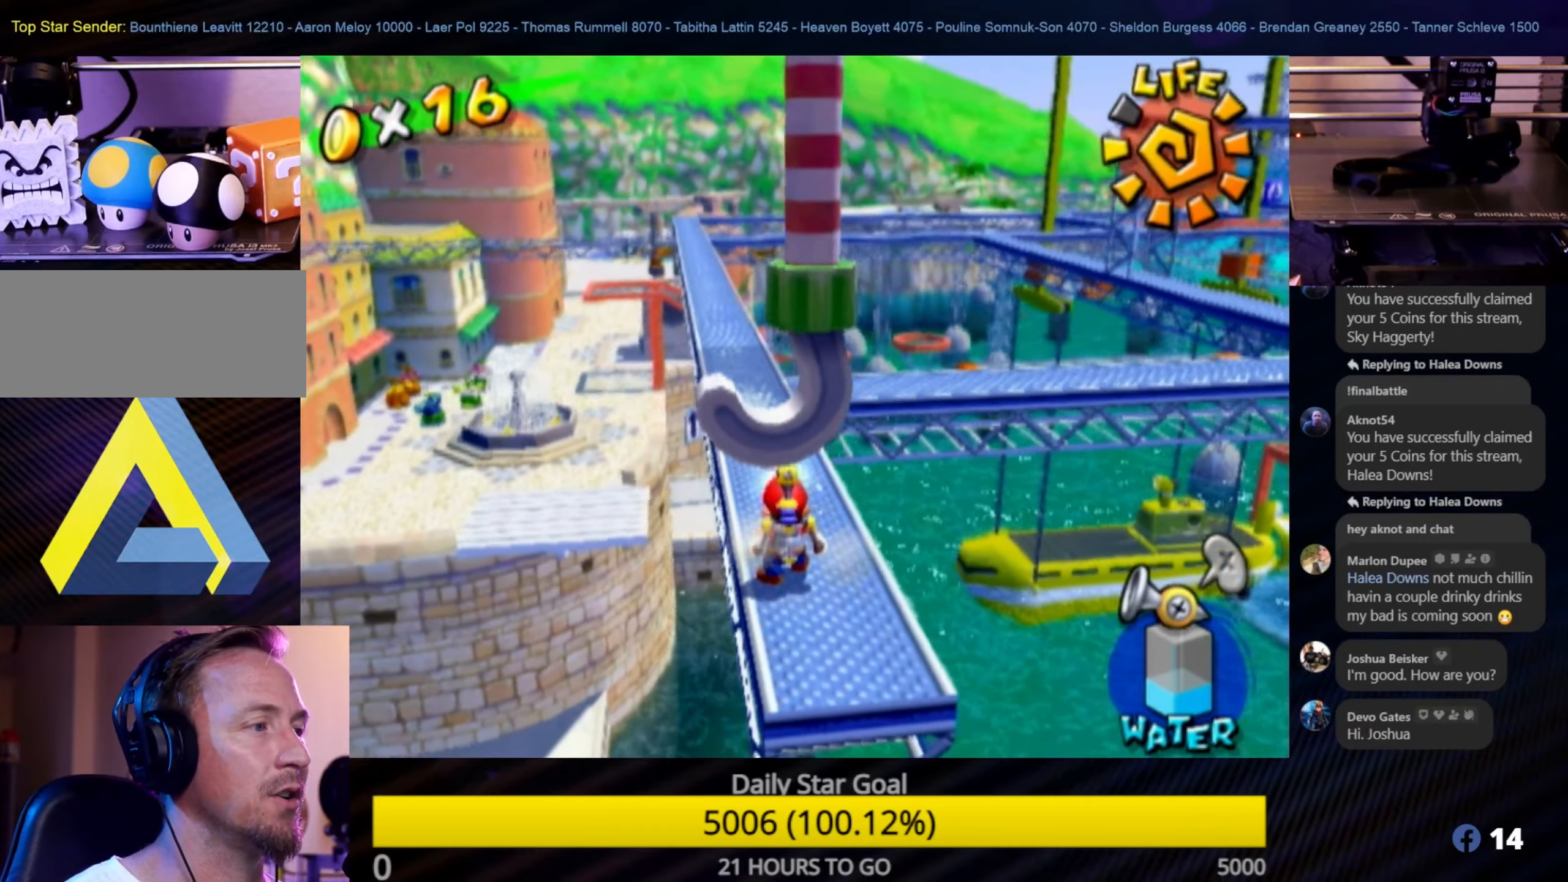
{"buttons": ["X"], "left_stick": "center", "right_stick": "center", "events": [[200, "R1", "up"], [400, "X", "down"]]}
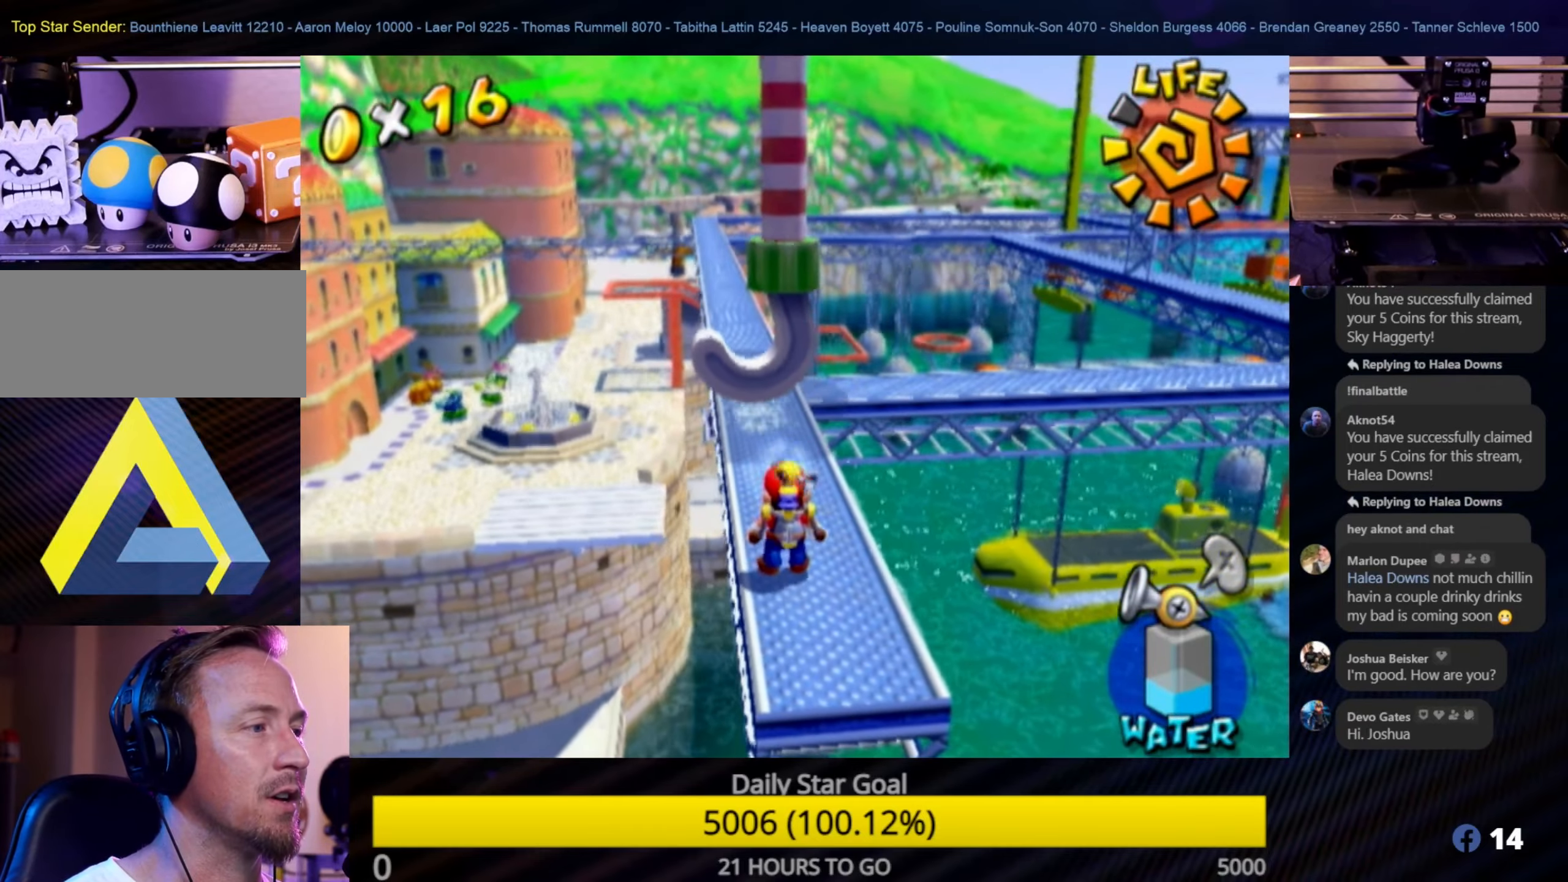
{"buttons": ["R1"], "left_stick": "center", "right_stick": "center", "events": [[33, "X", "up"], [83, "R1", "down"]]}